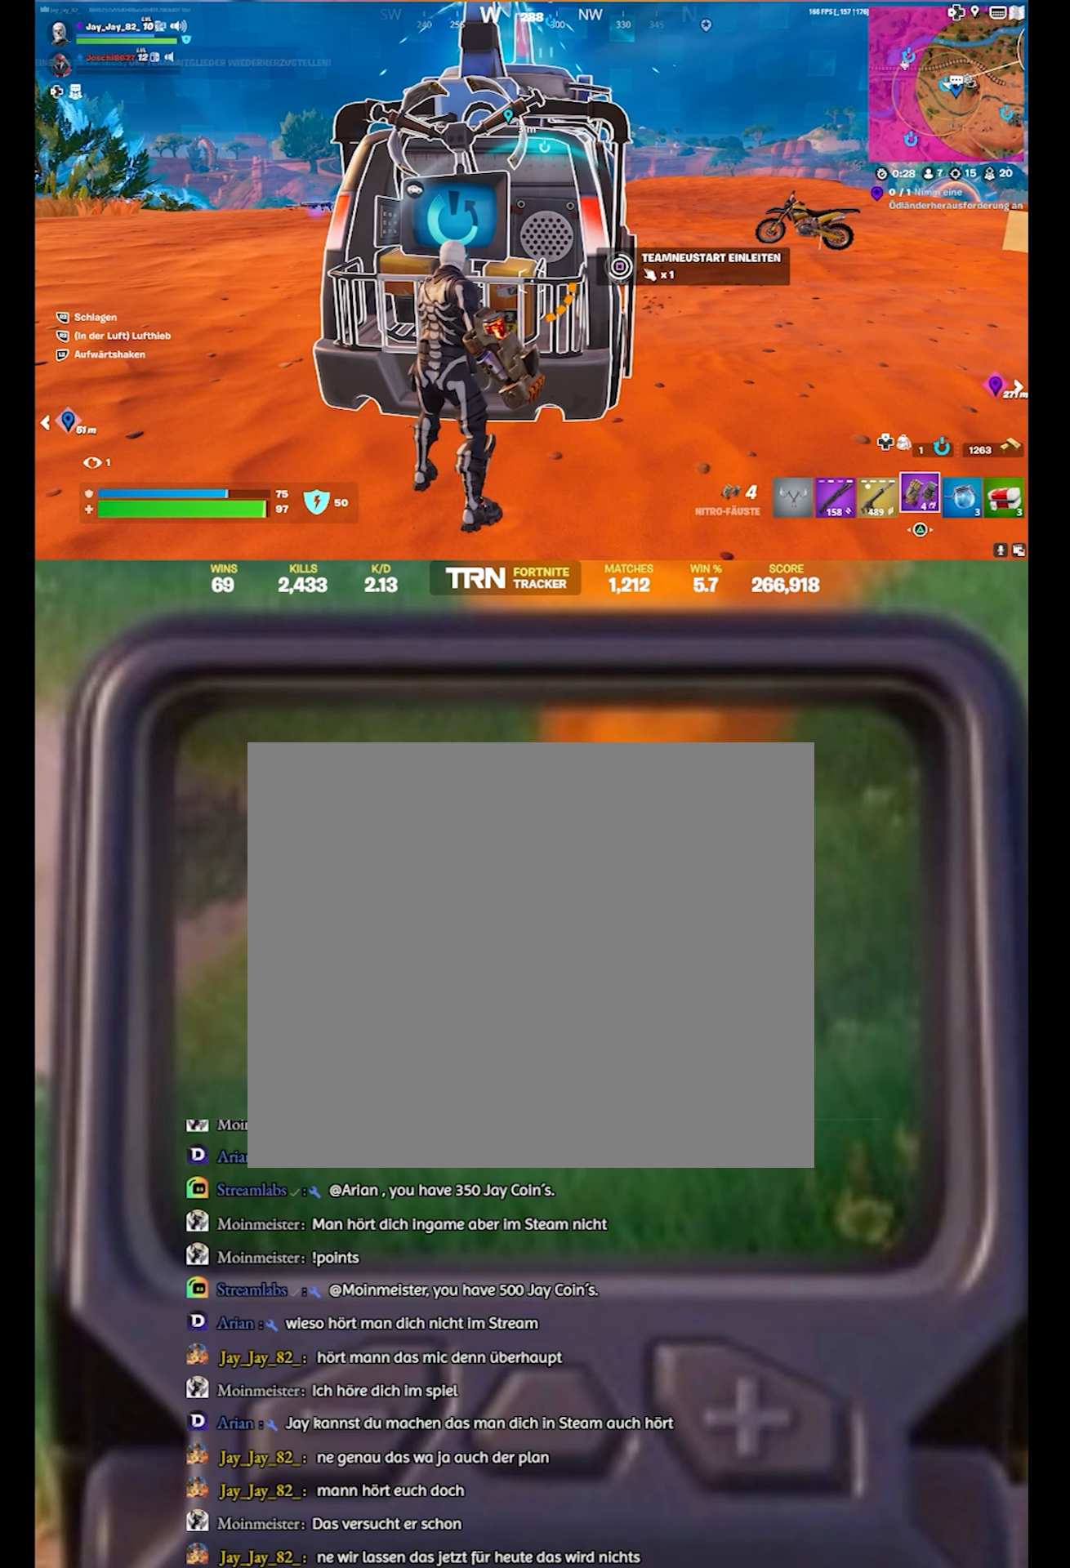
Gameplay with a controller (PlayStation layout); each line is a JSON object with the inputs held at the frame after it. "events" lists button and stick changes between this image and that frame as [ms after this image, input, new state], when the widget could be followed in between.
{"buttons": ["SQUARE"], "left_stick": "center", "right_stick": "center", "events": []}
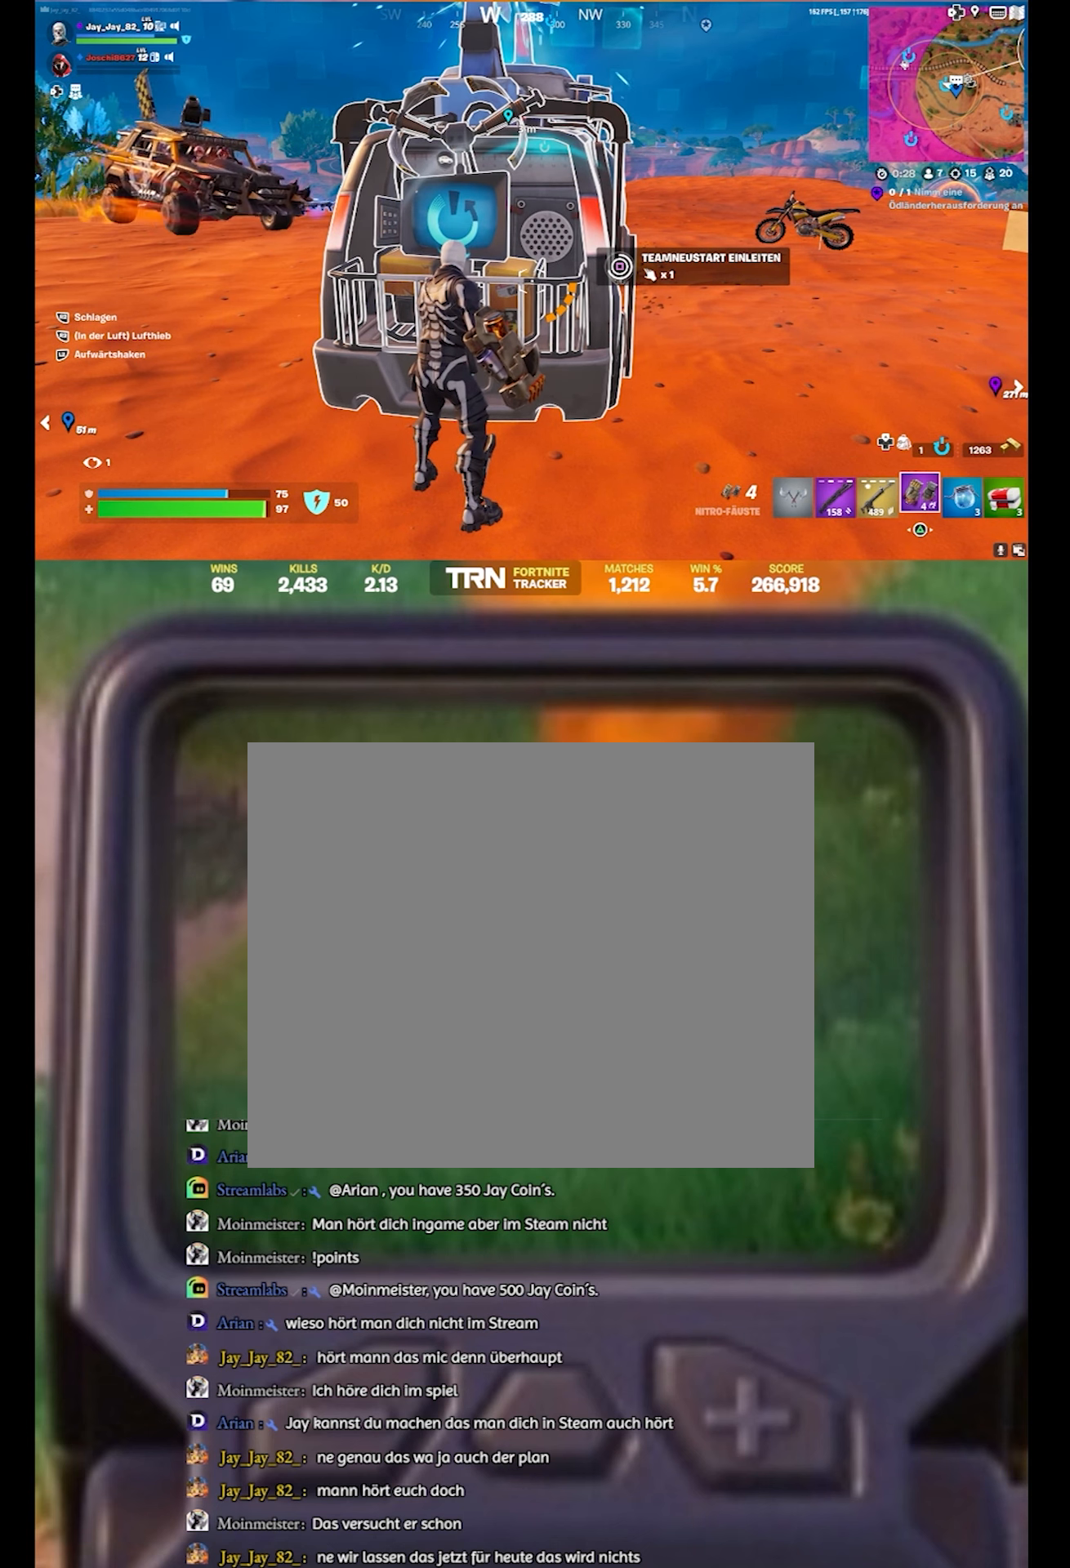
{"buttons": ["SQUARE"], "left_stick": "center", "right_stick": "center", "events": []}
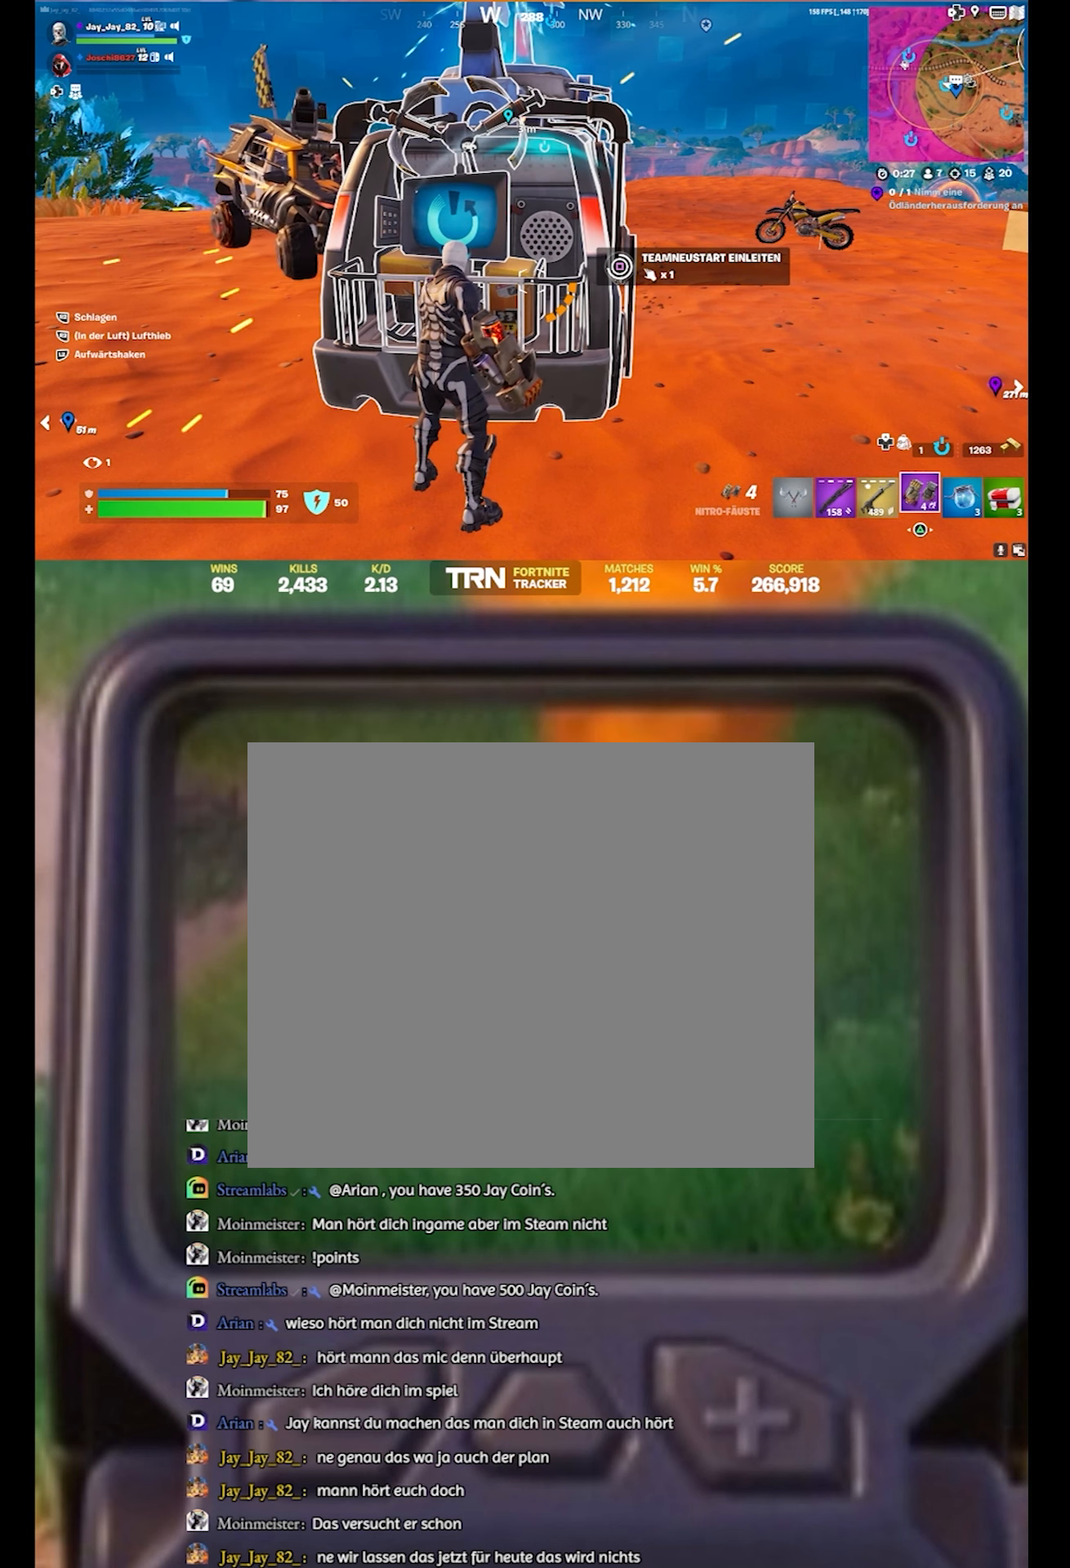
{"buttons": ["SQUARE"], "left_stick": "center", "right_stick": "center", "events": []}
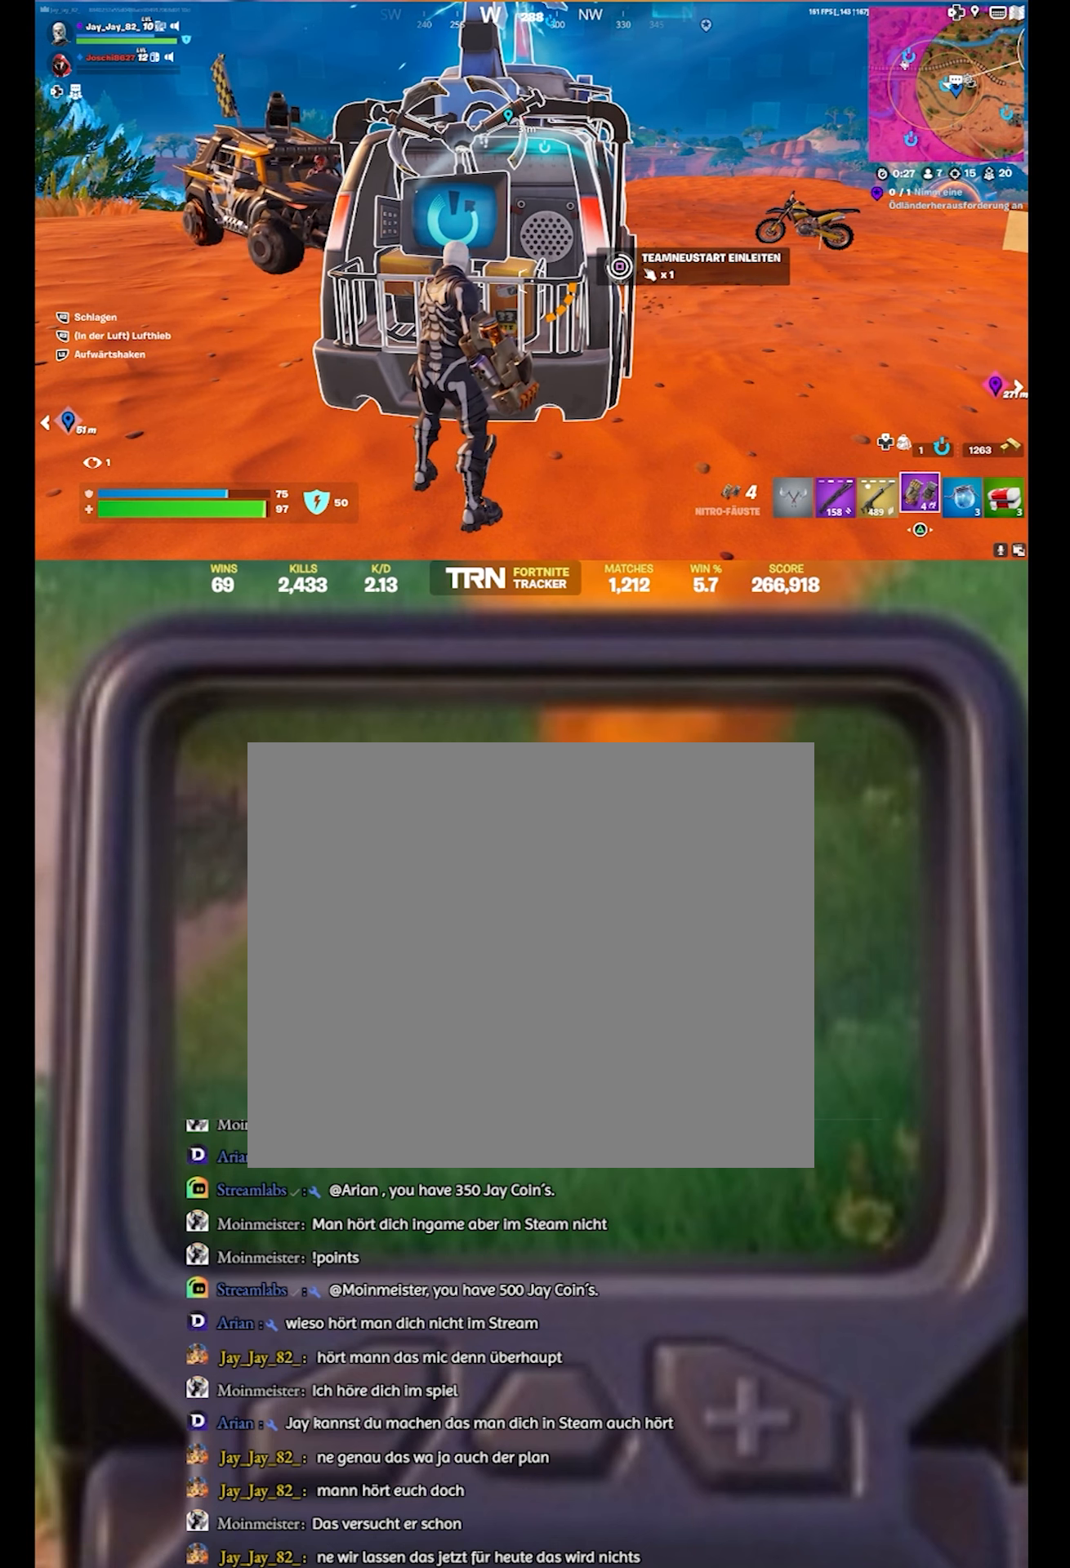
{"buttons": ["SQUARE"], "left_stick": "center", "right_stick": "center", "events": []}
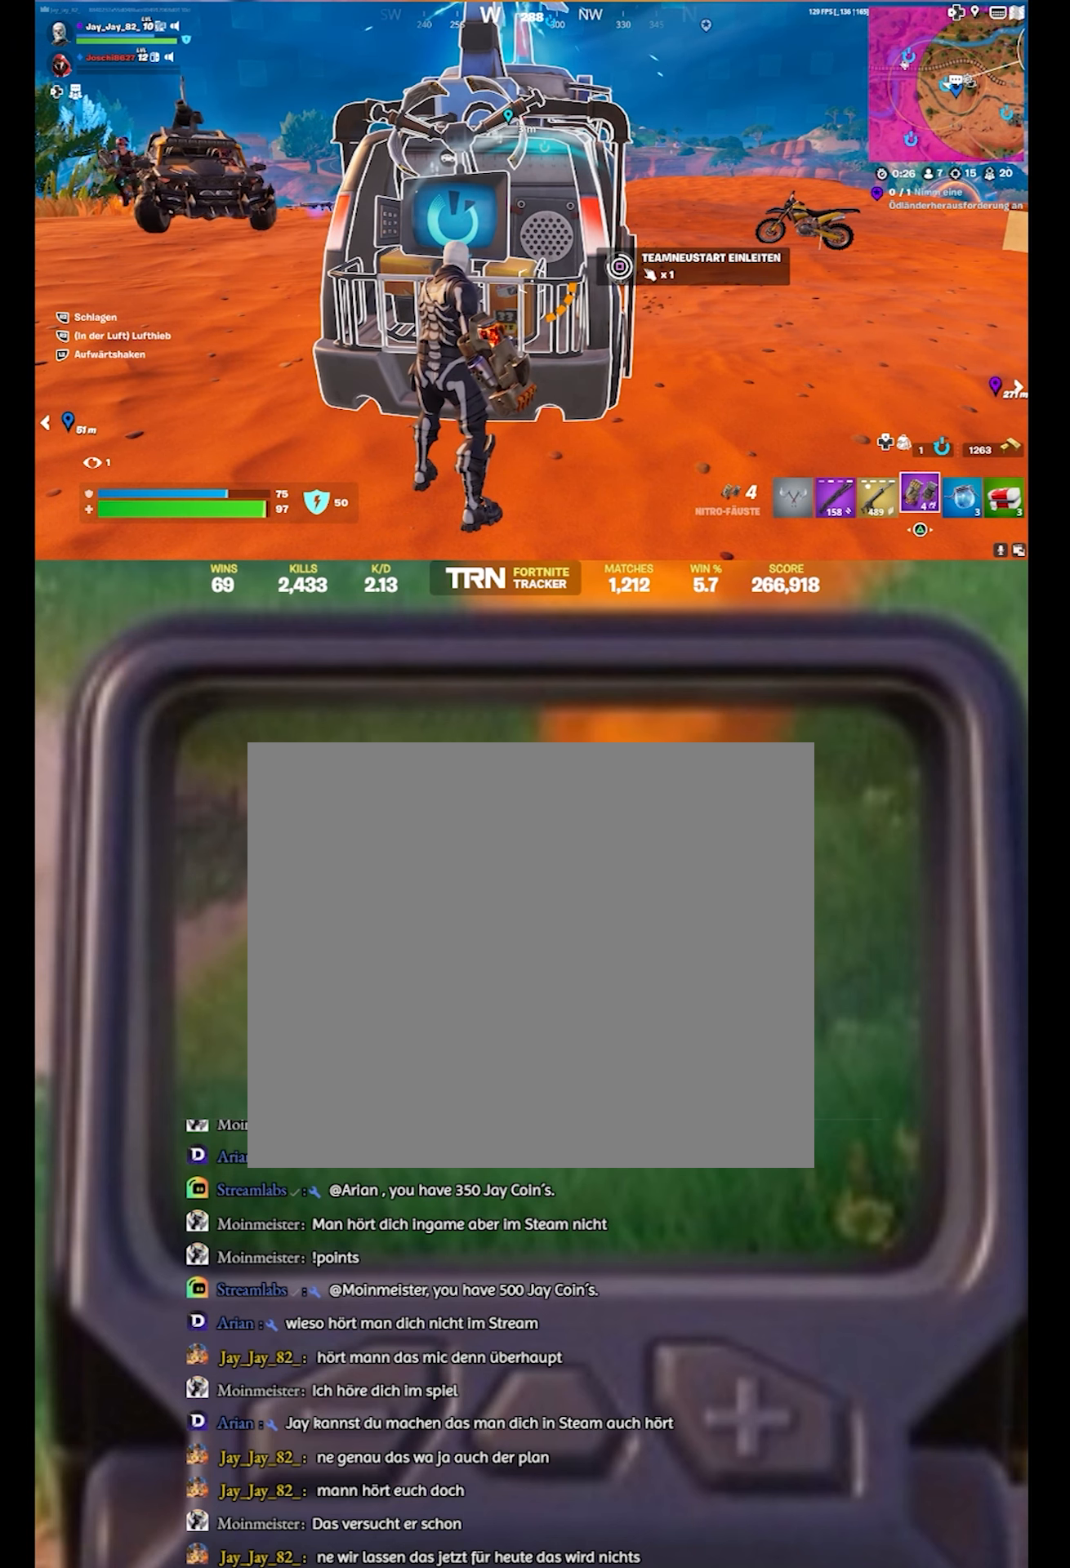
{"buttons": ["SQUARE"], "left_stick": "center", "right_stick": "center", "events": []}
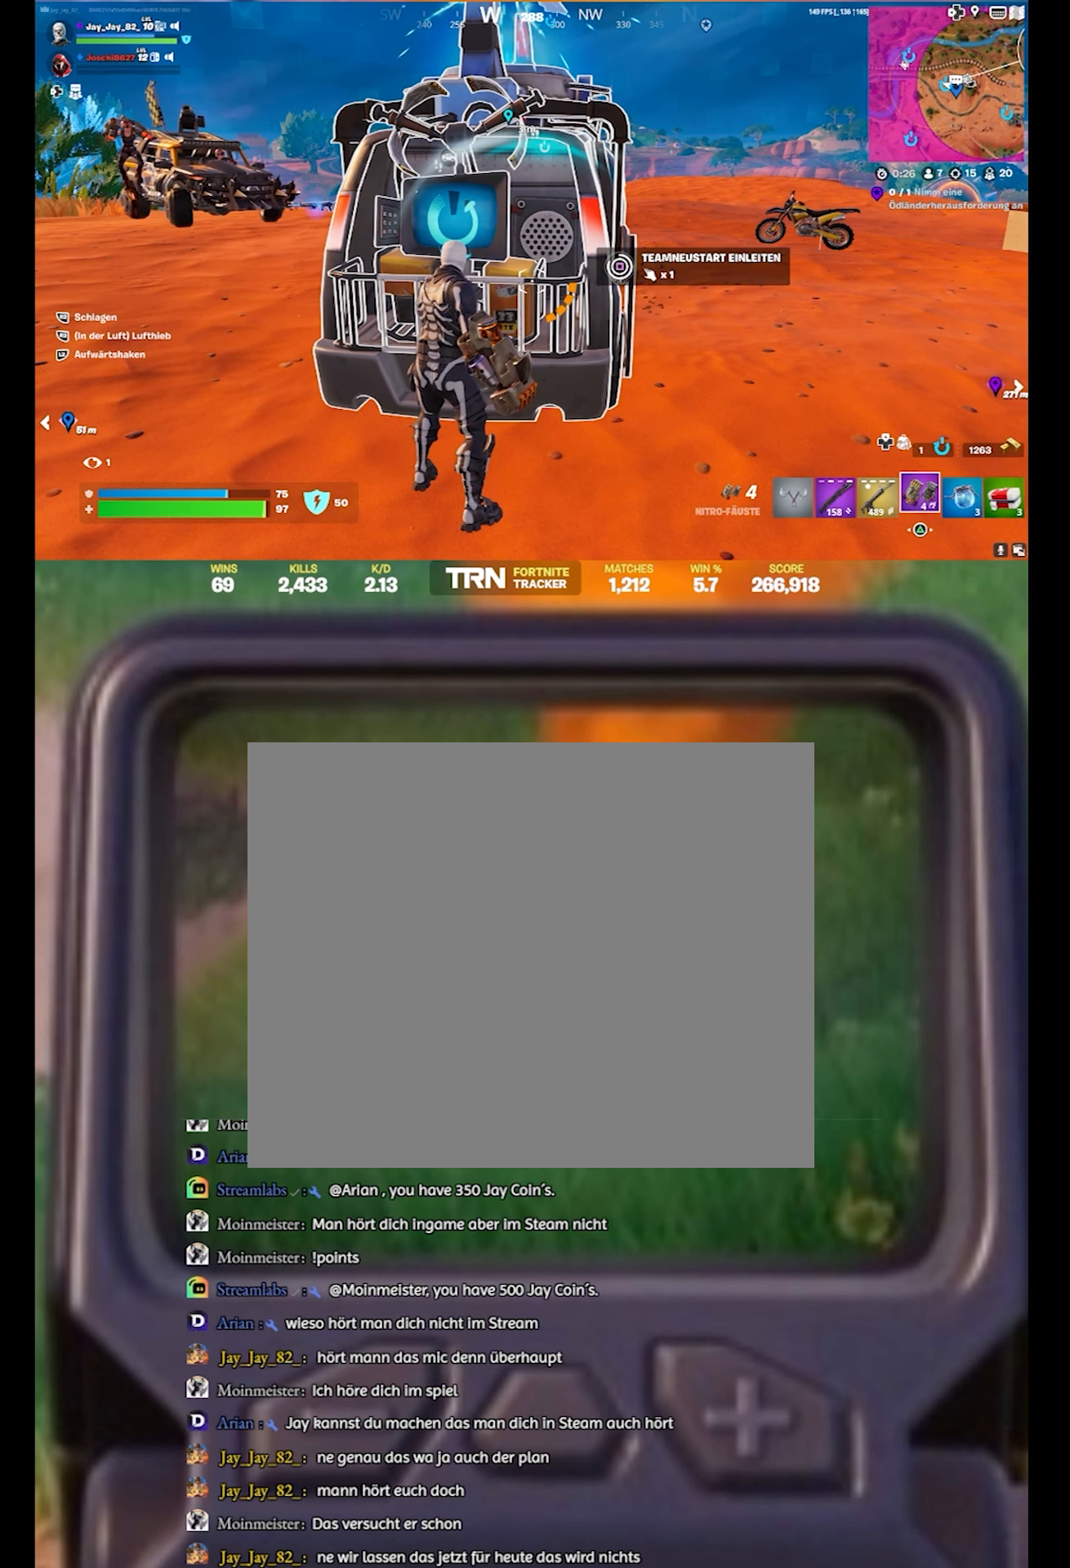
{"buttons": ["SQUARE"], "left_stick": "center", "right_stick": "center", "events": []}
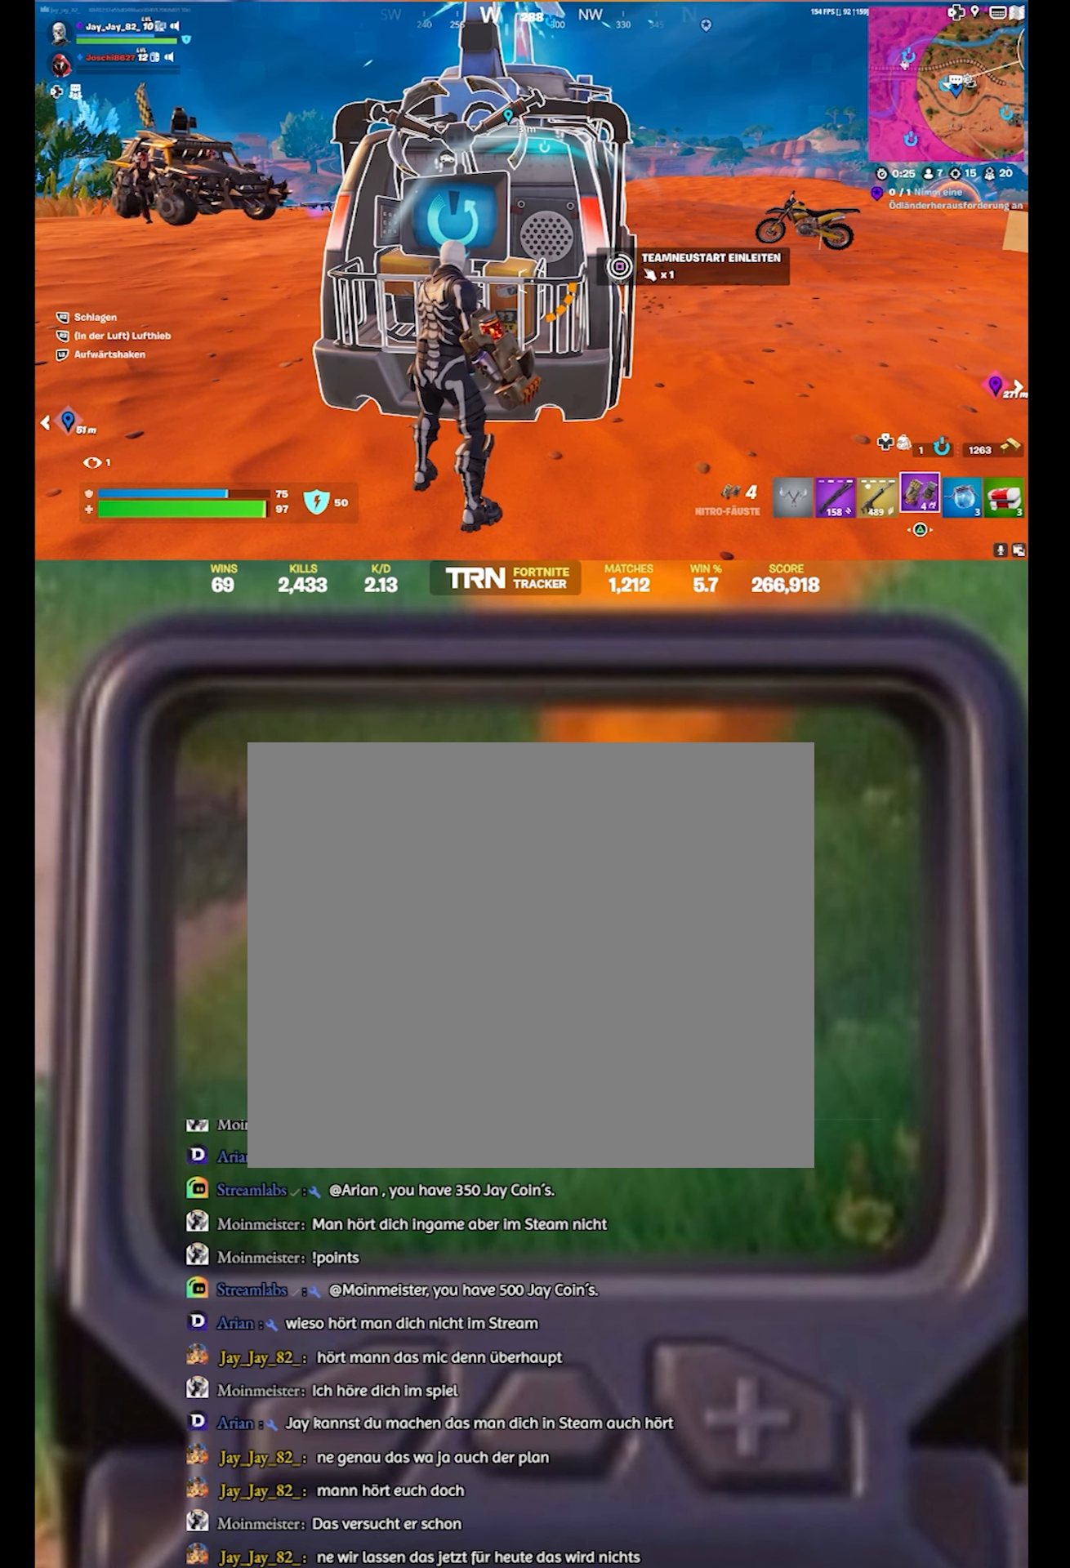
{"buttons": ["SQUARE"], "left_stick": "center", "right_stick": "center", "events": []}
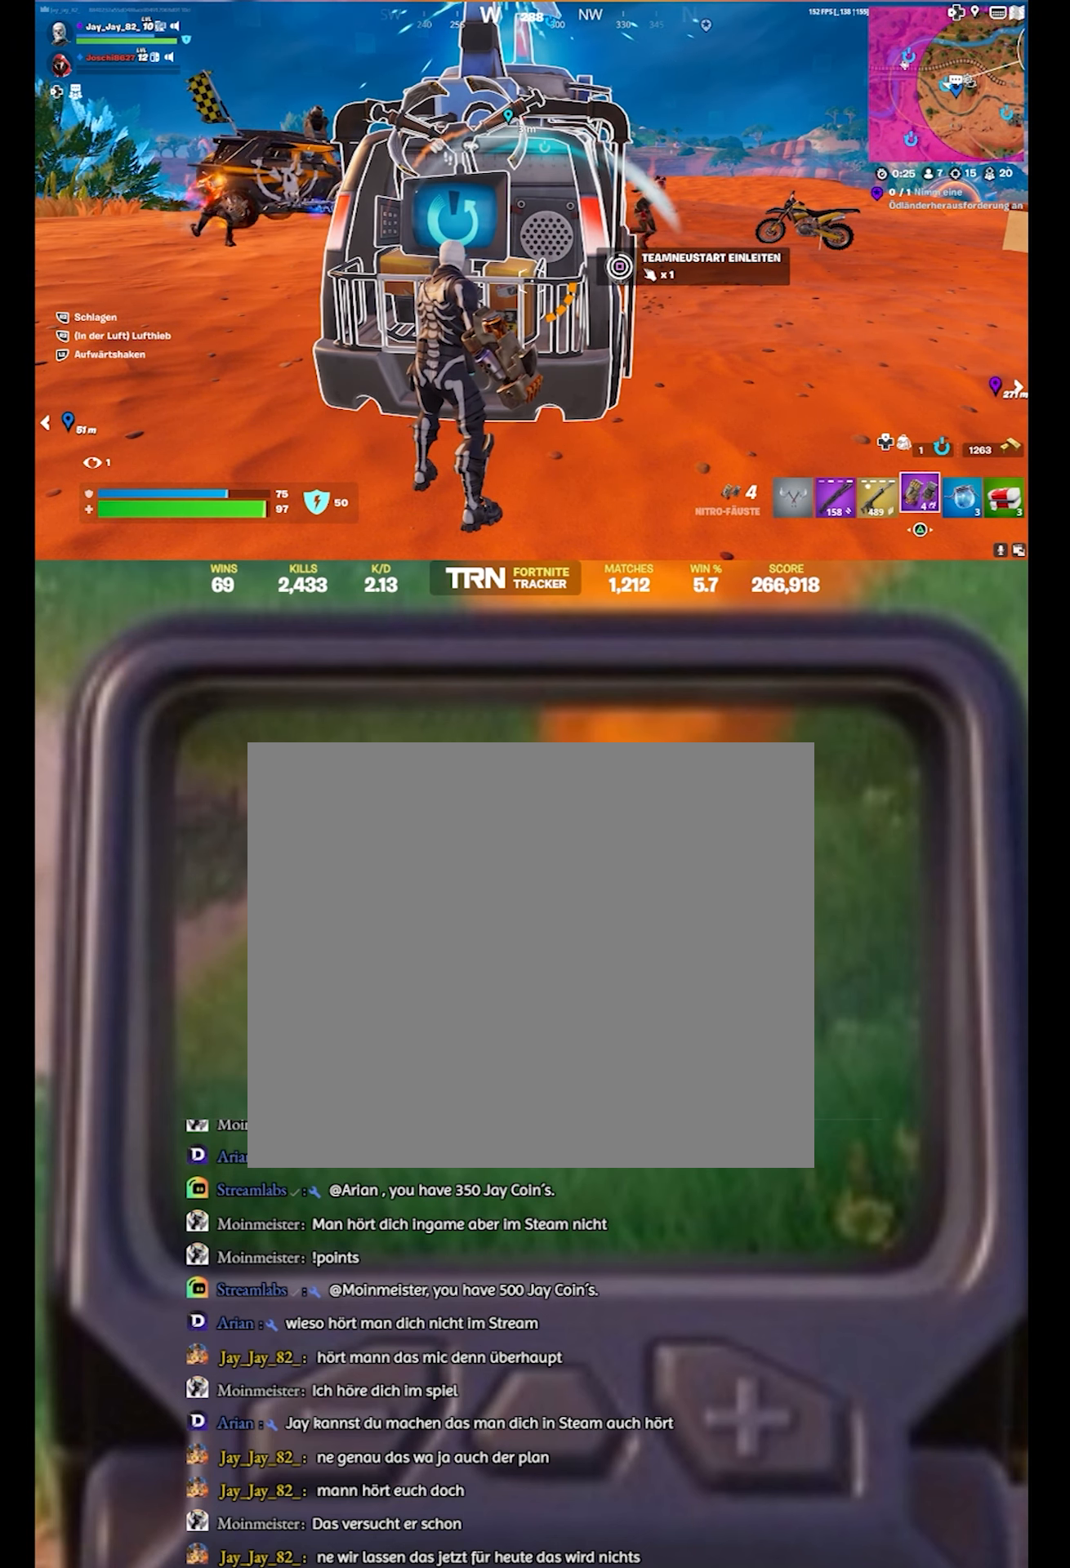
{"buttons": ["SQUARE"], "left_stick": "center", "right_stick": "center", "events": []}
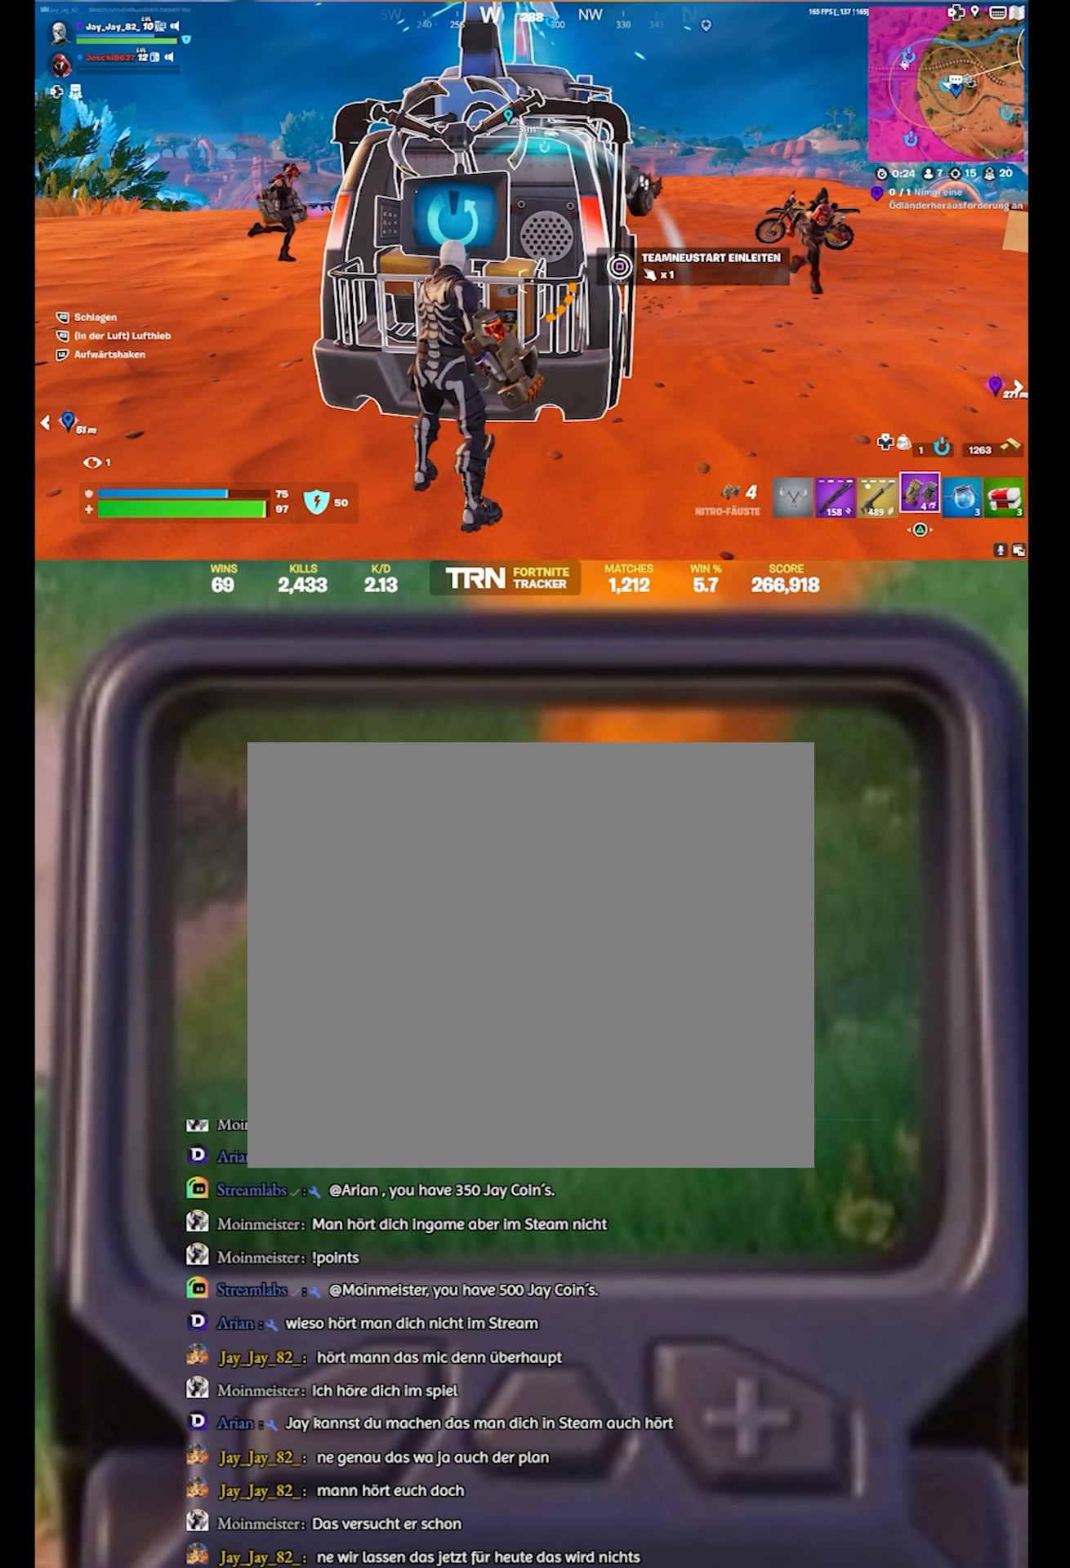
{"buttons": ["SQUARE"], "left_stick": "center", "right_stick": "center", "events": []}
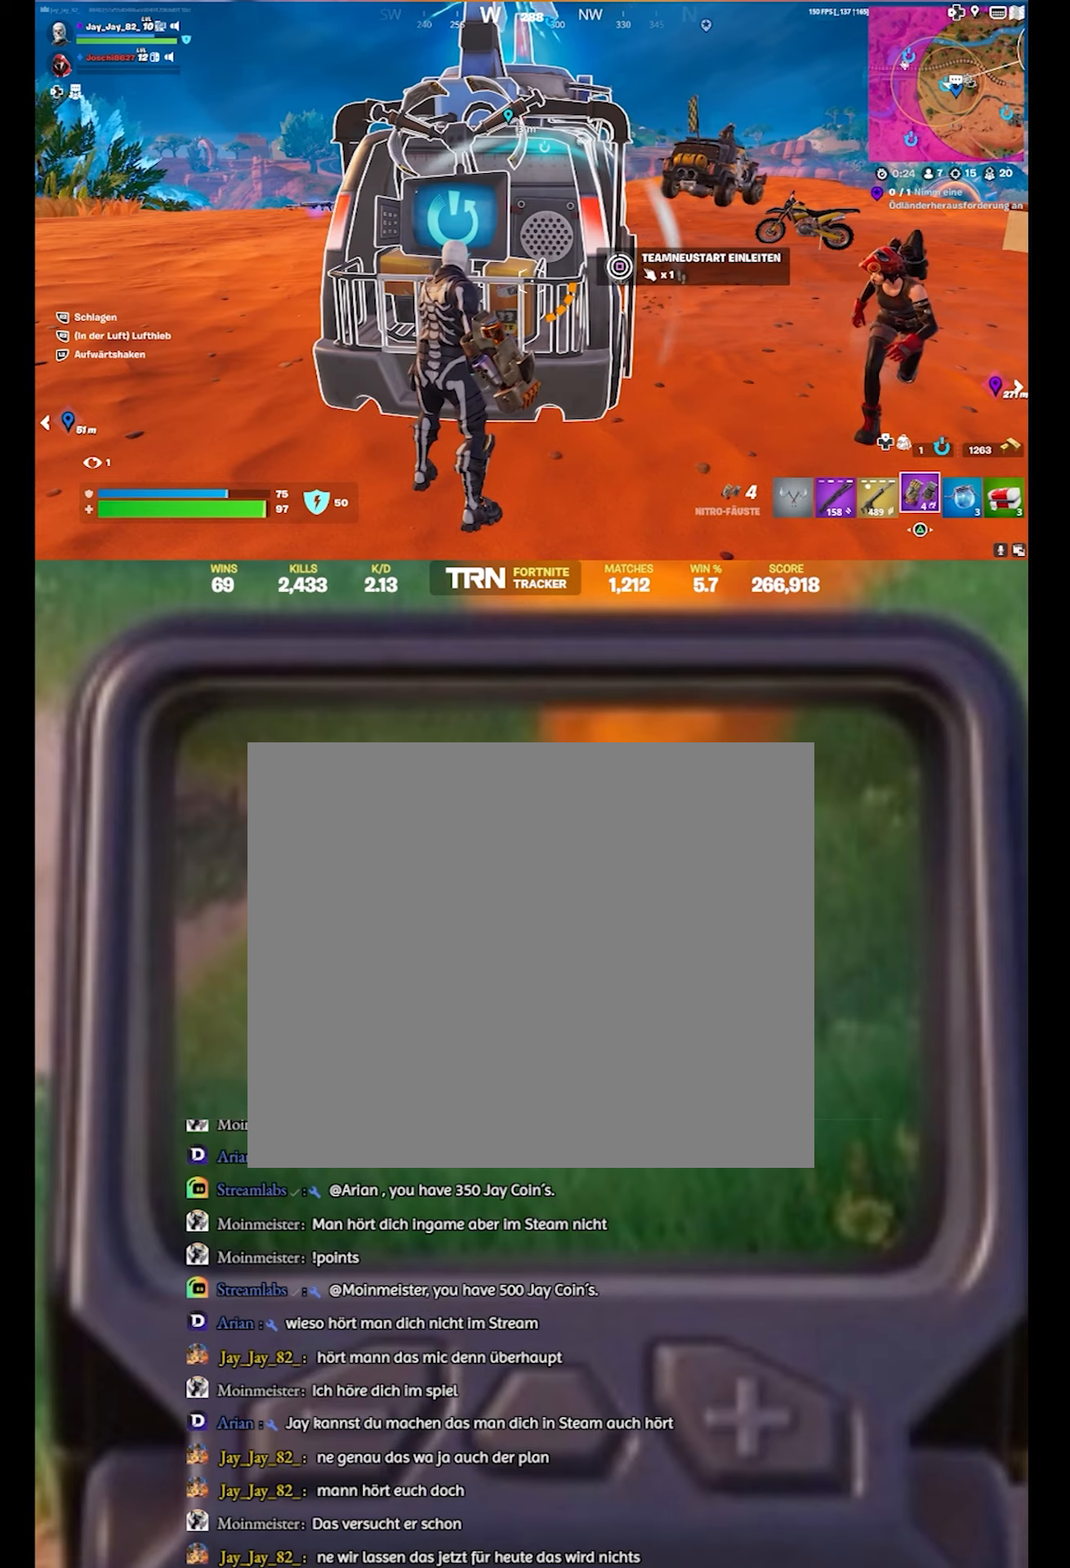
{"buttons": ["SQUARE"], "left_stick": "center", "right_stick": "center", "events": []}
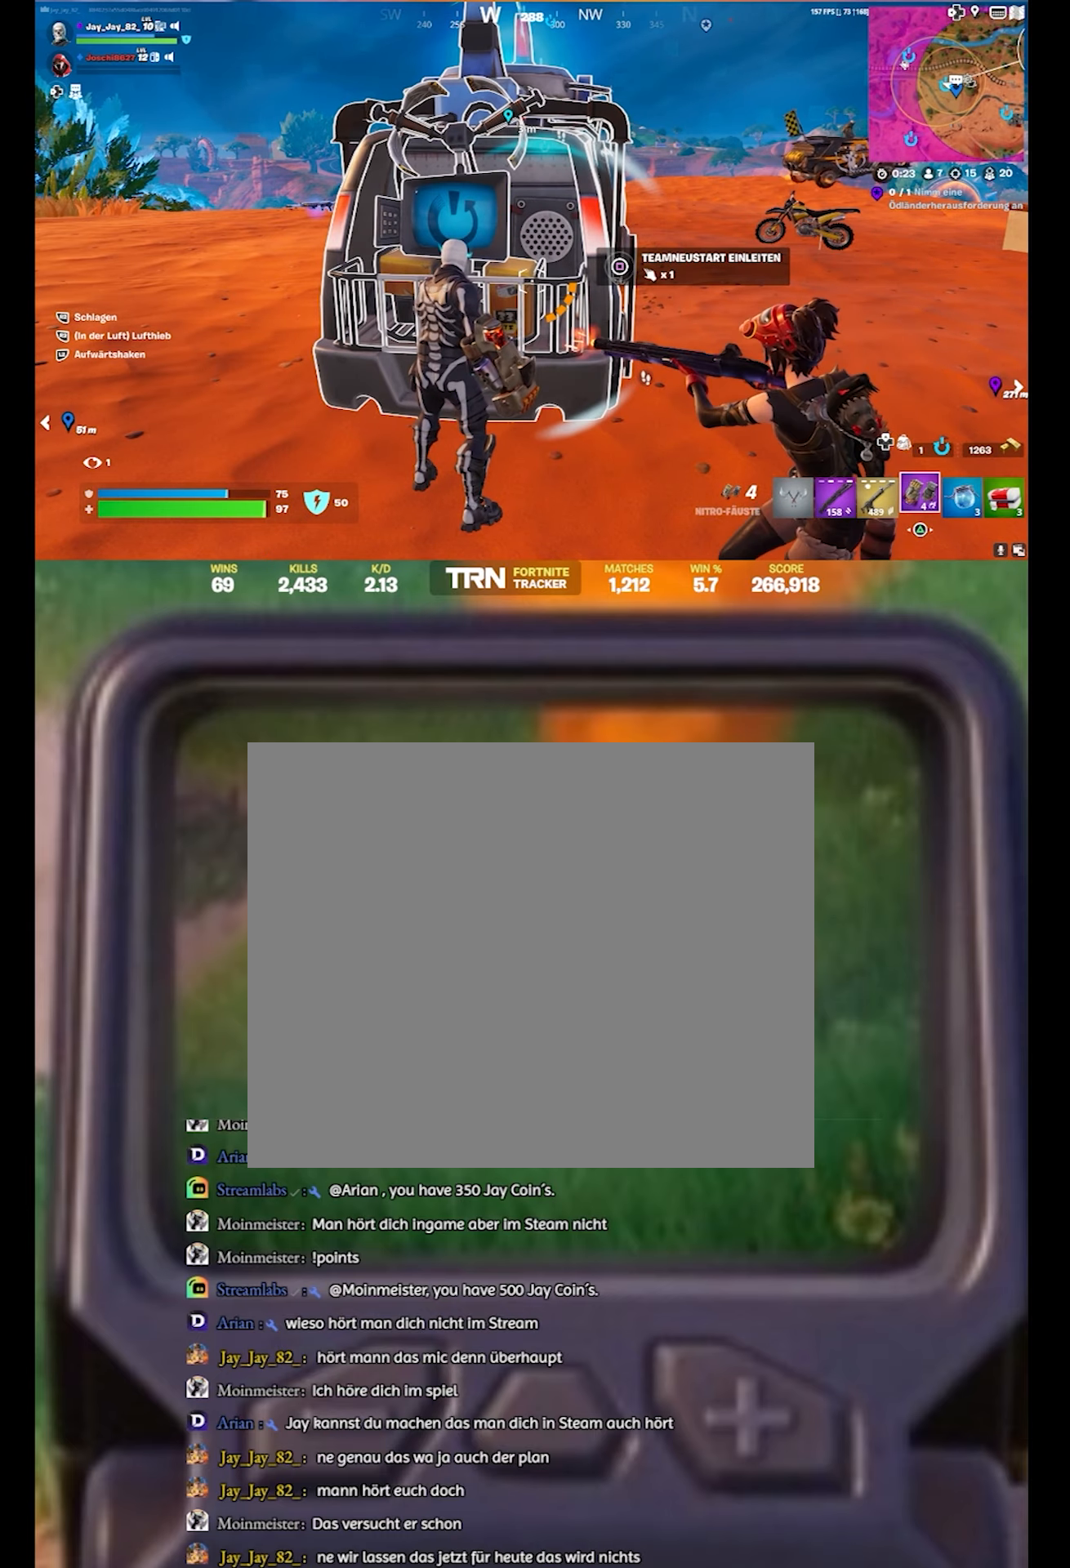
{"buttons": ["CROSS"], "left_stick": "down-left", "right_stick": "center", "events": [[250, "left_stick", "down-left"], [367, "SQUARE", "up"], [467, "CROSS", "down"]]}
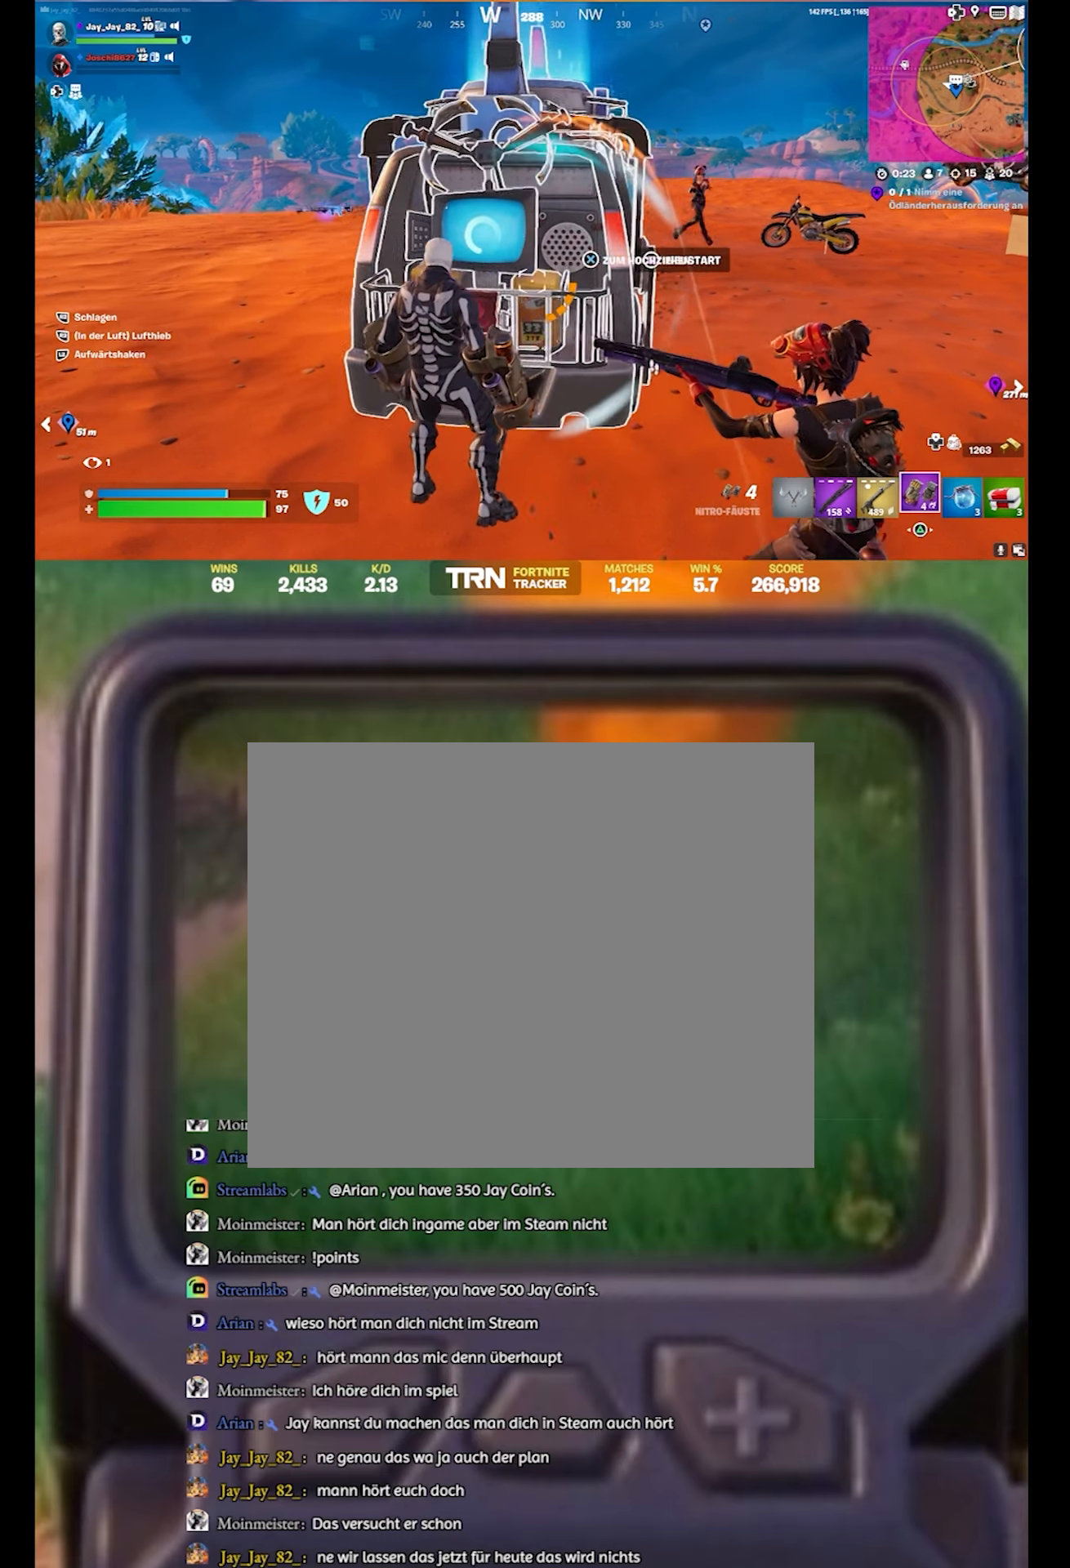
{"buttons": ["L2"], "left_stick": "right", "right_stick": "up-right", "events": [[117, "CROSS", "up"], [150, "left_stick", "down"], [217, "right_stick", "up-left"], [267, "right_stick", "up-right"], [384, "L2", "down"], [384, "left_stick", "down-right"], [500, "left_stick", "right"]]}
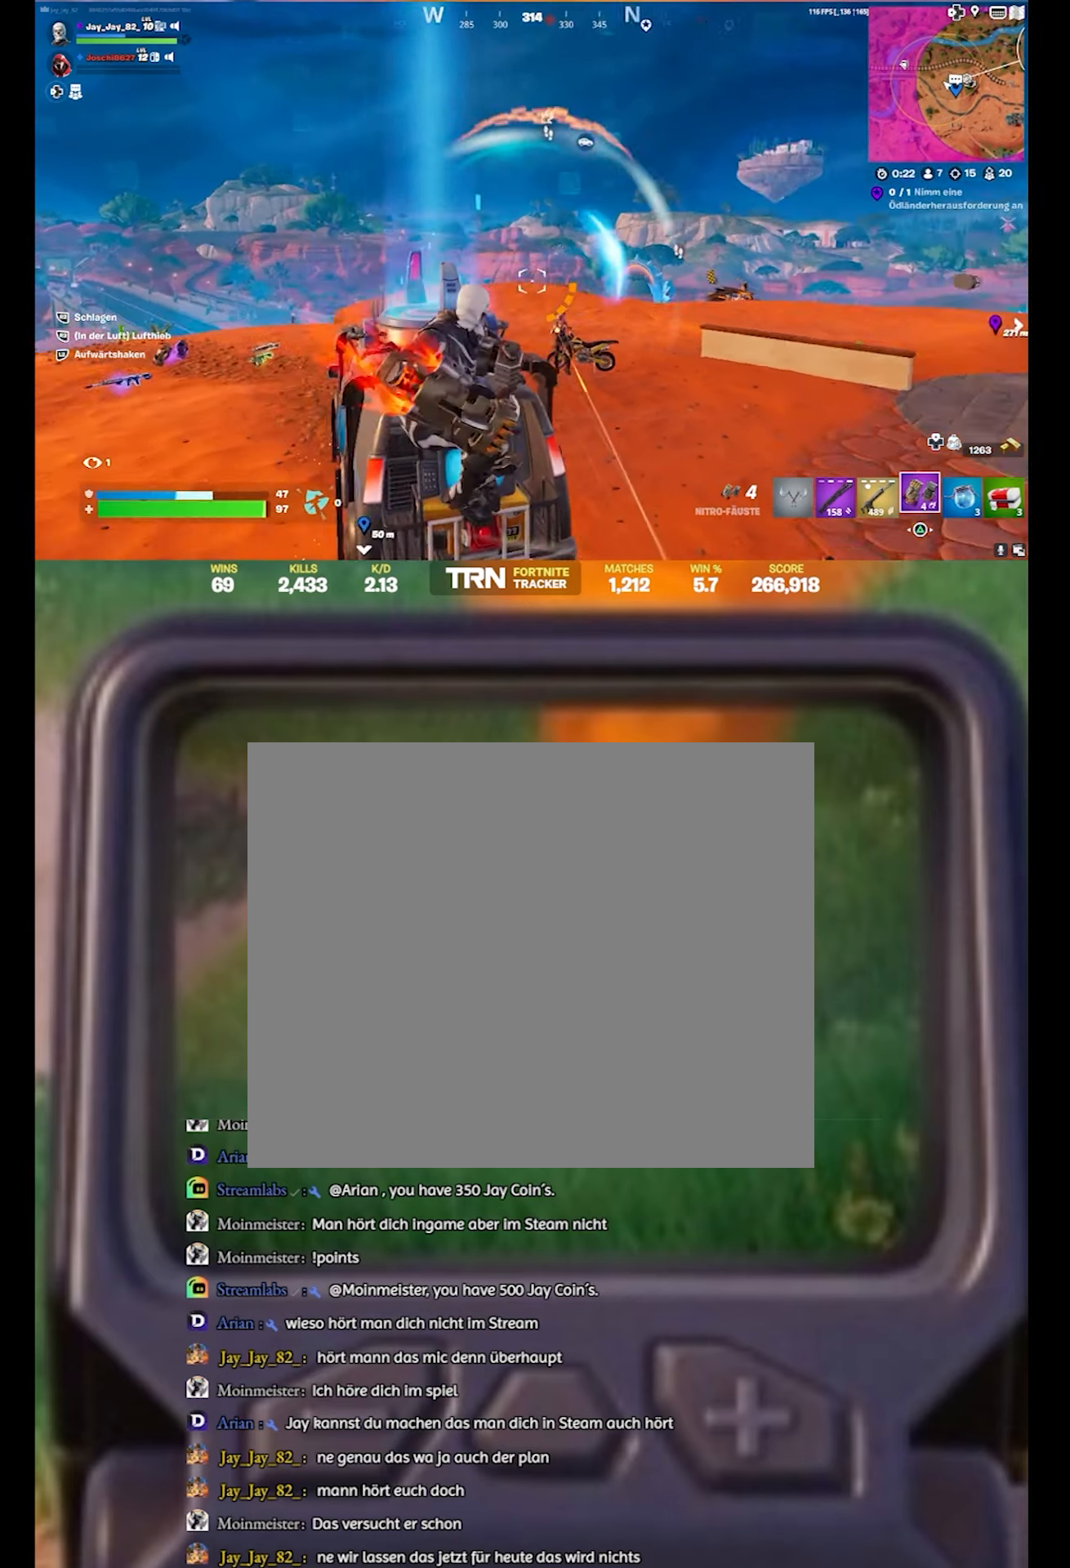
{"buttons": [], "left_stick": "up", "right_stick": "center", "events": [[150, "left_stick", "up-right"], [267, "L2", "up"], [284, "right_stick", "center"], [500, "left_stick", "up"]]}
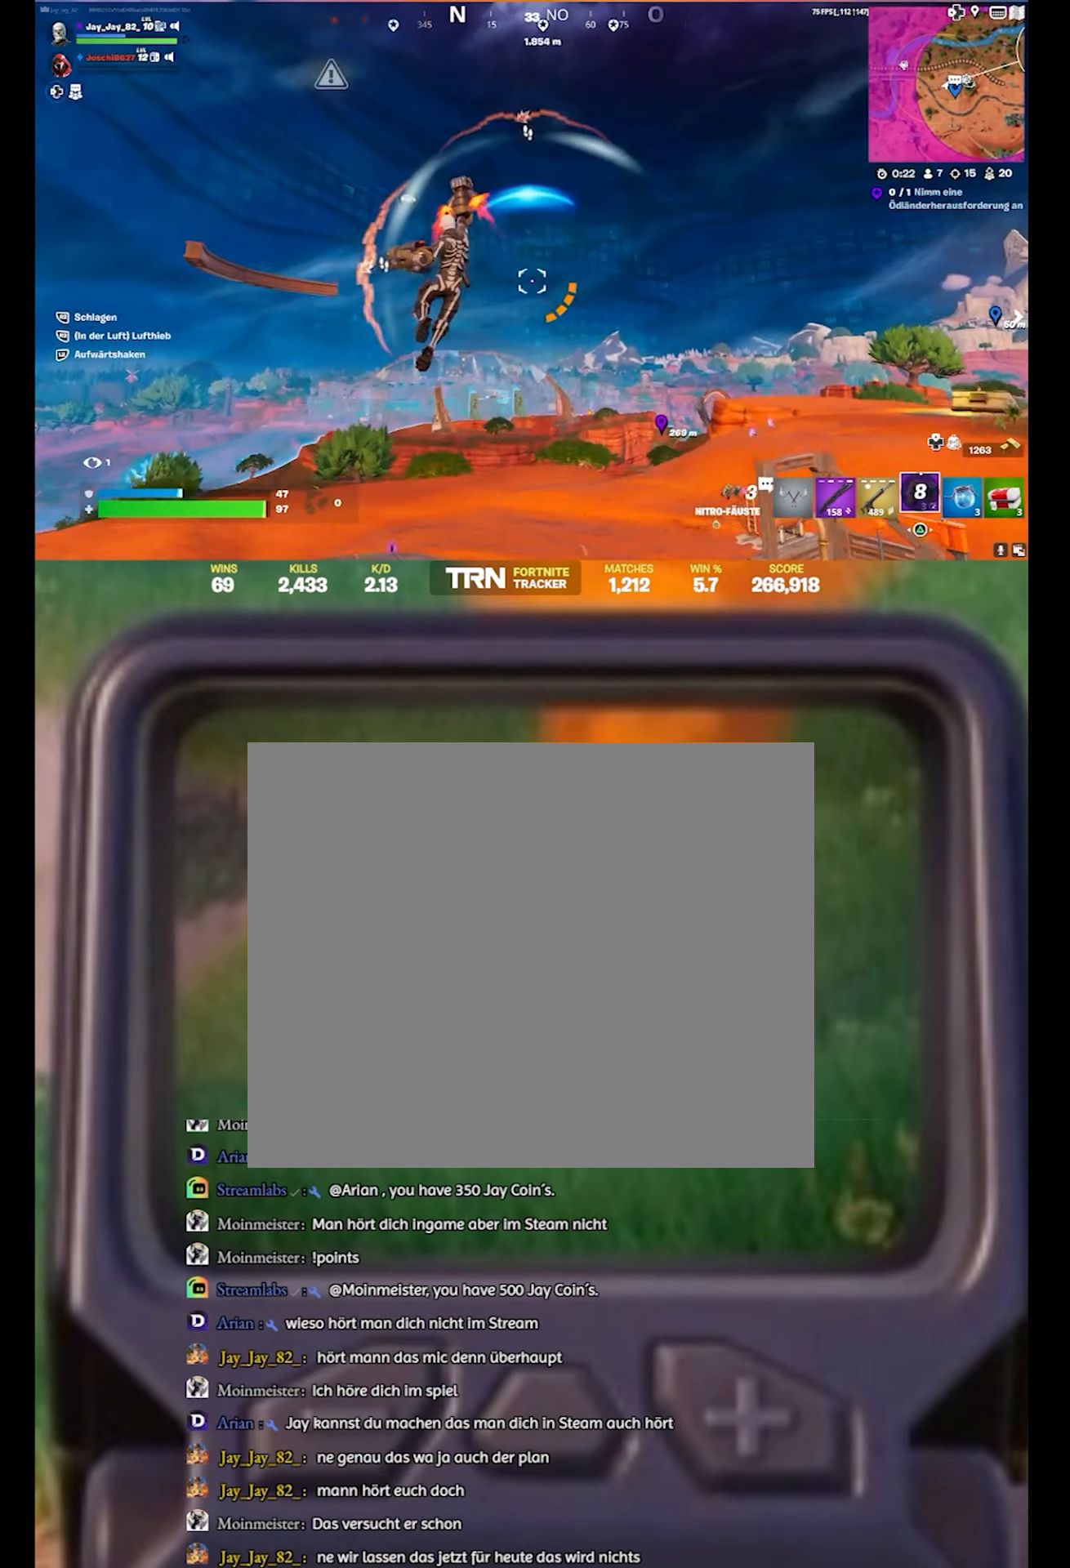
{"buttons": [], "left_stick": "up", "right_stick": "right", "events": [[50, "right_stick", "down"], [150, "right_stick", "down-right"], [367, "right_stick", "center"], [434, "right_stick", "right"]]}
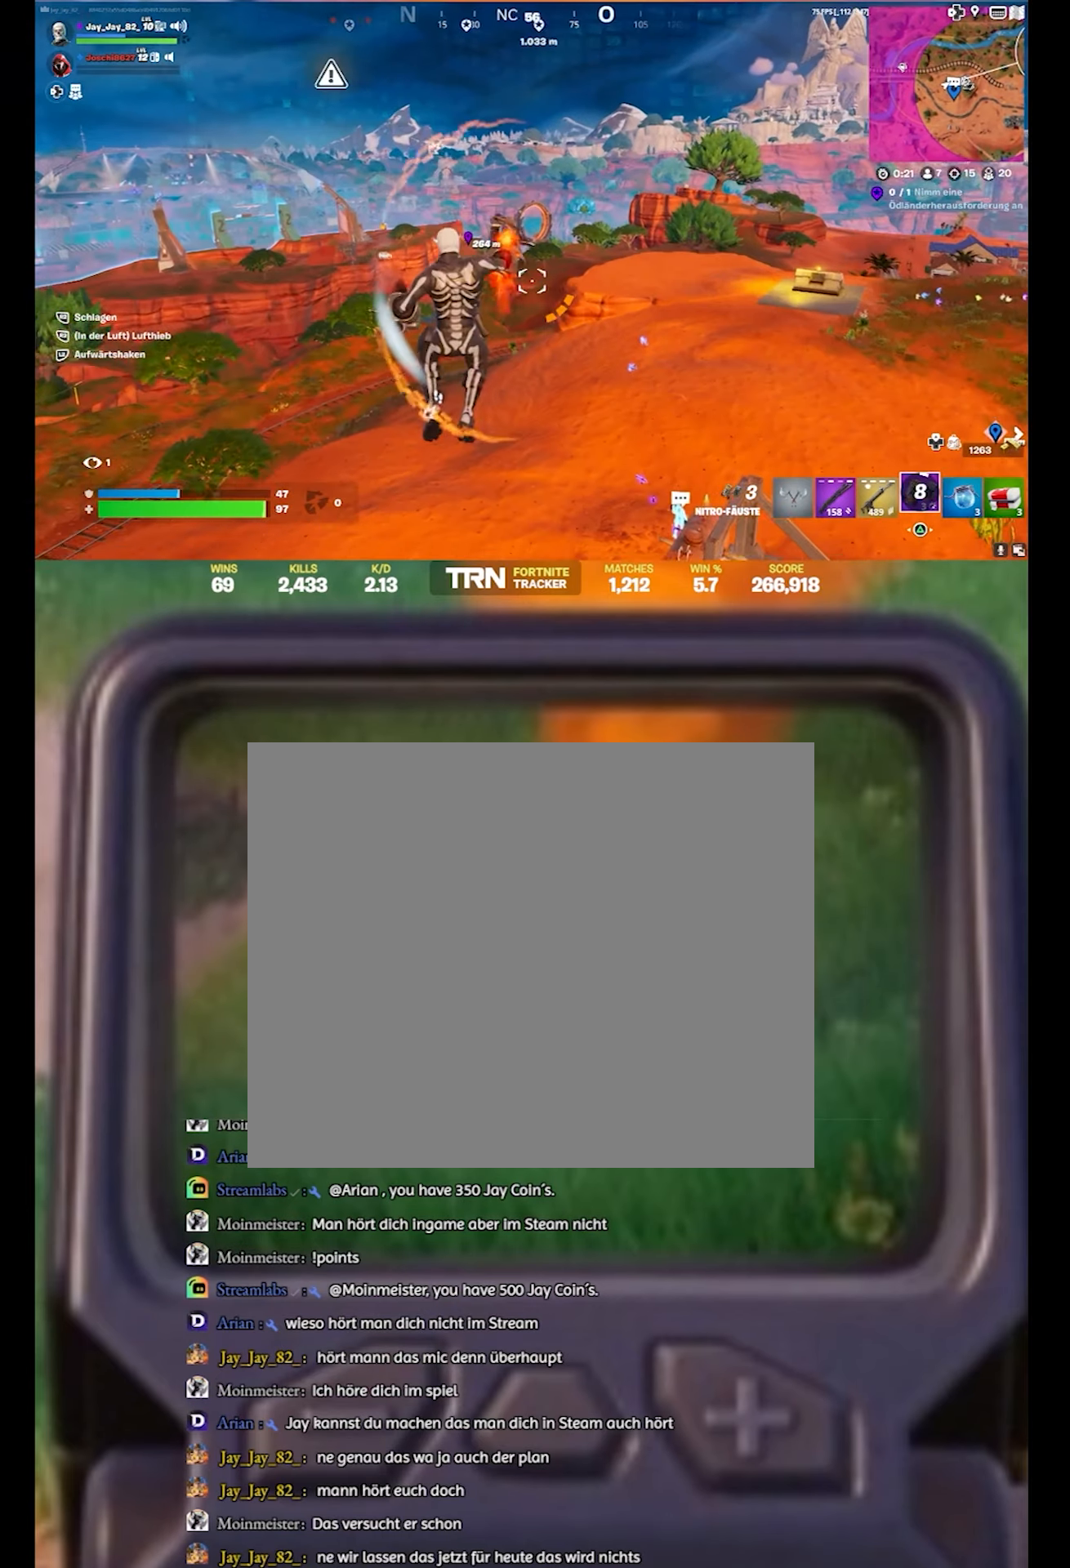
{"buttons": ["L2"], "left_stick": "up", "right_stick": "up-right", "events": [[117, "L2", "down"], [200, "right_stick", "up-right"]]}
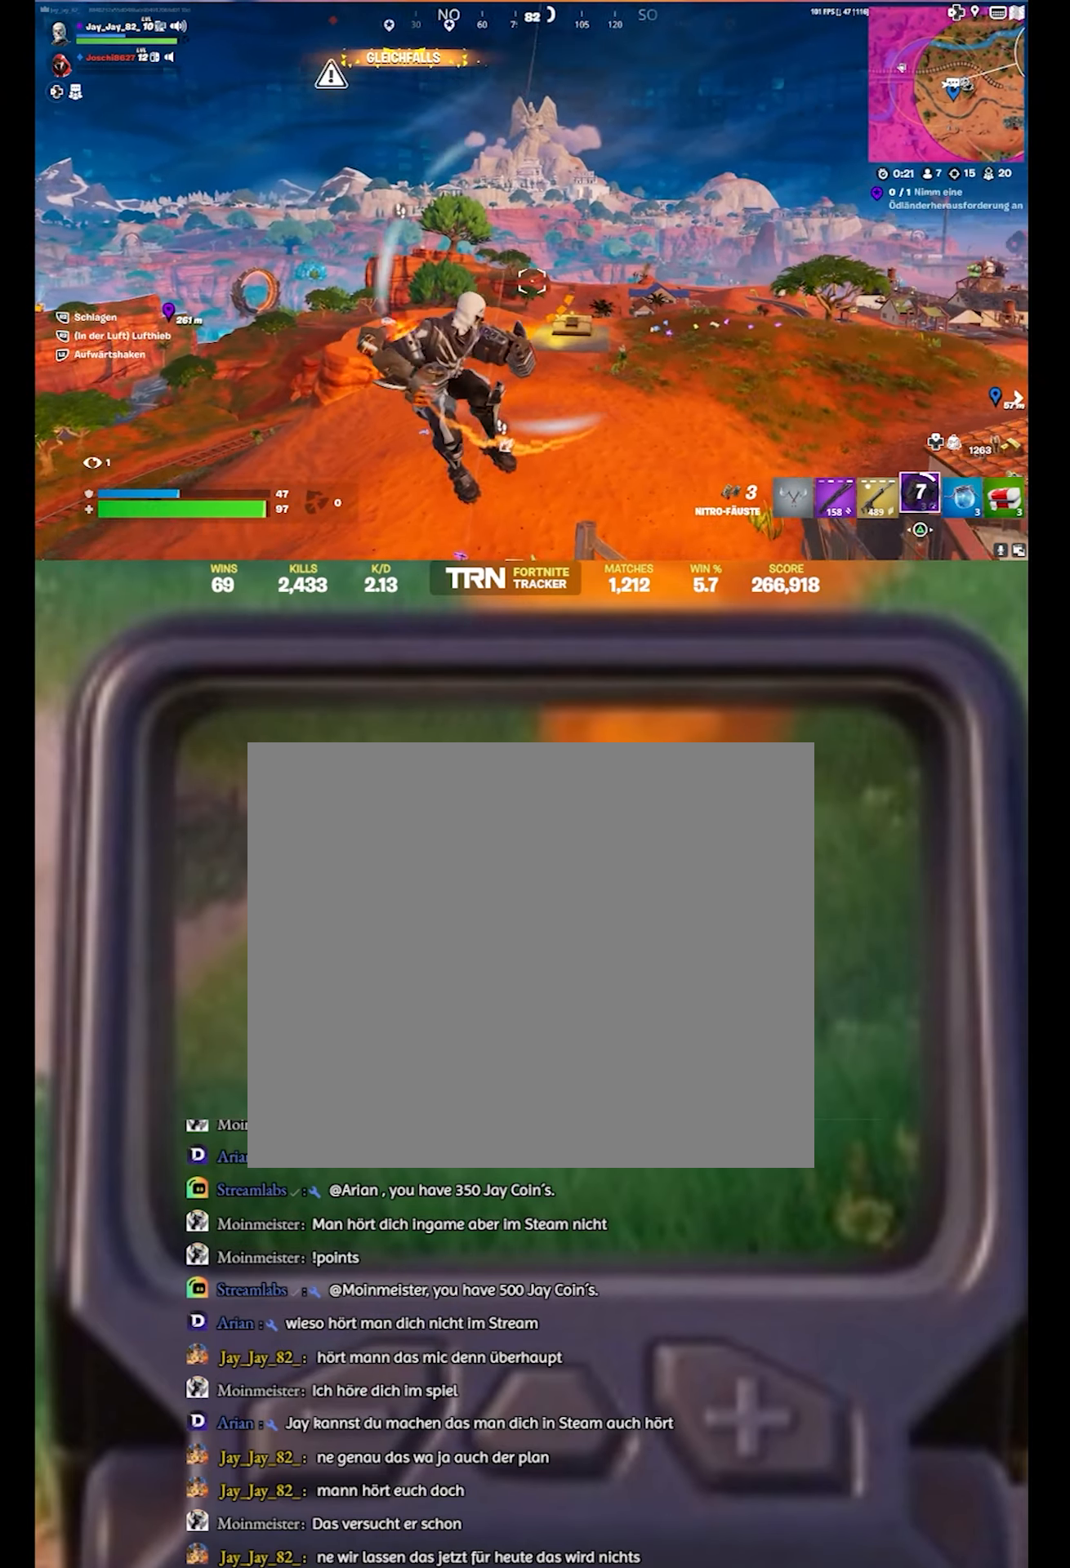
{"buttons": [], "left_stick": "up", "right_stick": "center", "events": [[117, "right_stick", "center"], [167, "L2", "up"]]}
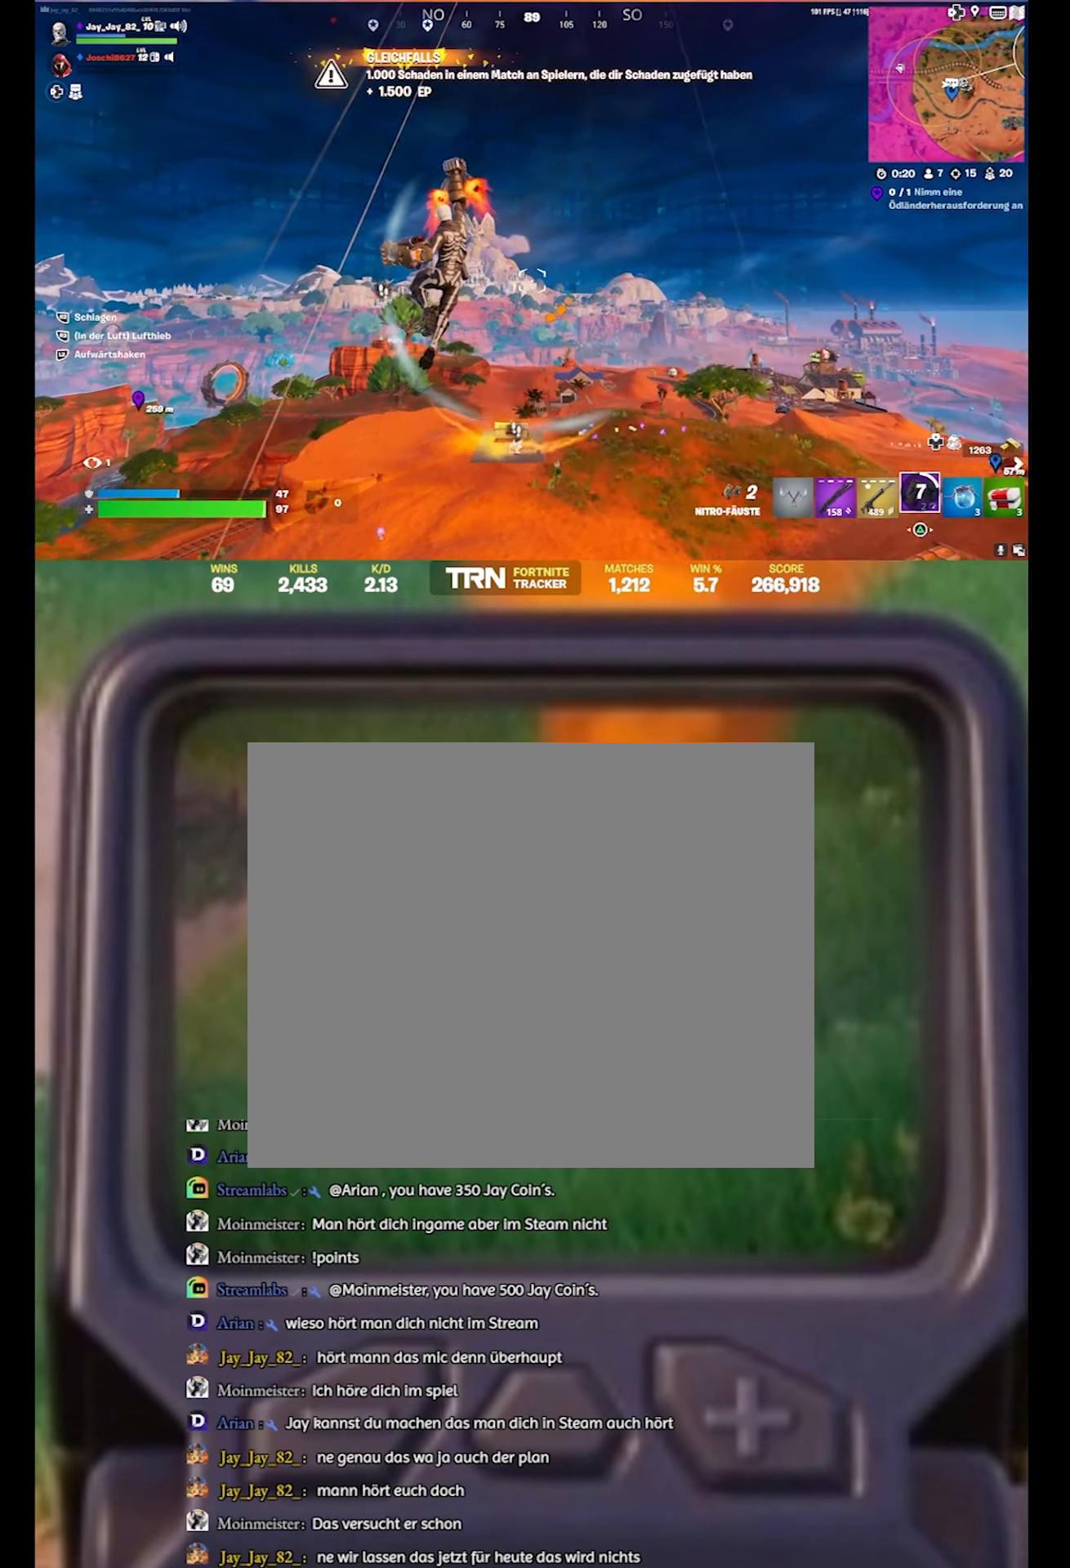
{"buttons": [], "left_stick": "up", "right_stick": "down-right", "events": [[50, "right_stick", "down"], [334, "right_stick", "down-right"]]}
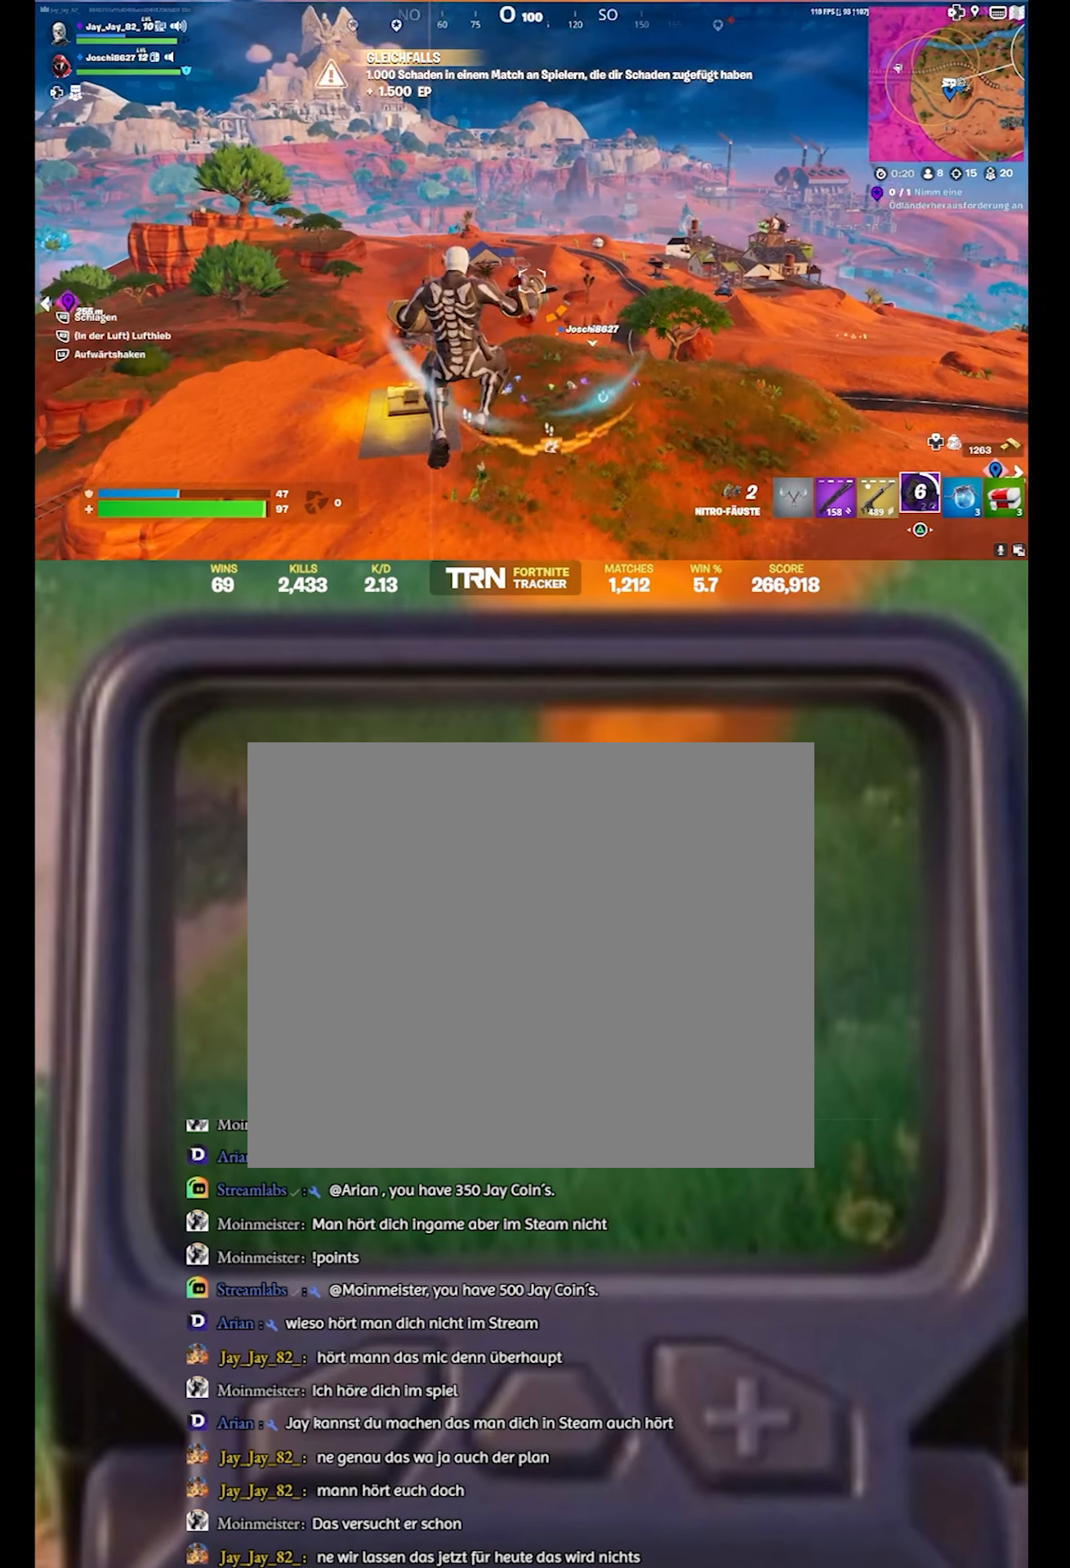
{"buttons": ["L2"], "left_stick": "up", "right_stick": "center", "events": [[67, "right_stick", "center"], [234, "L2", "down"]]}
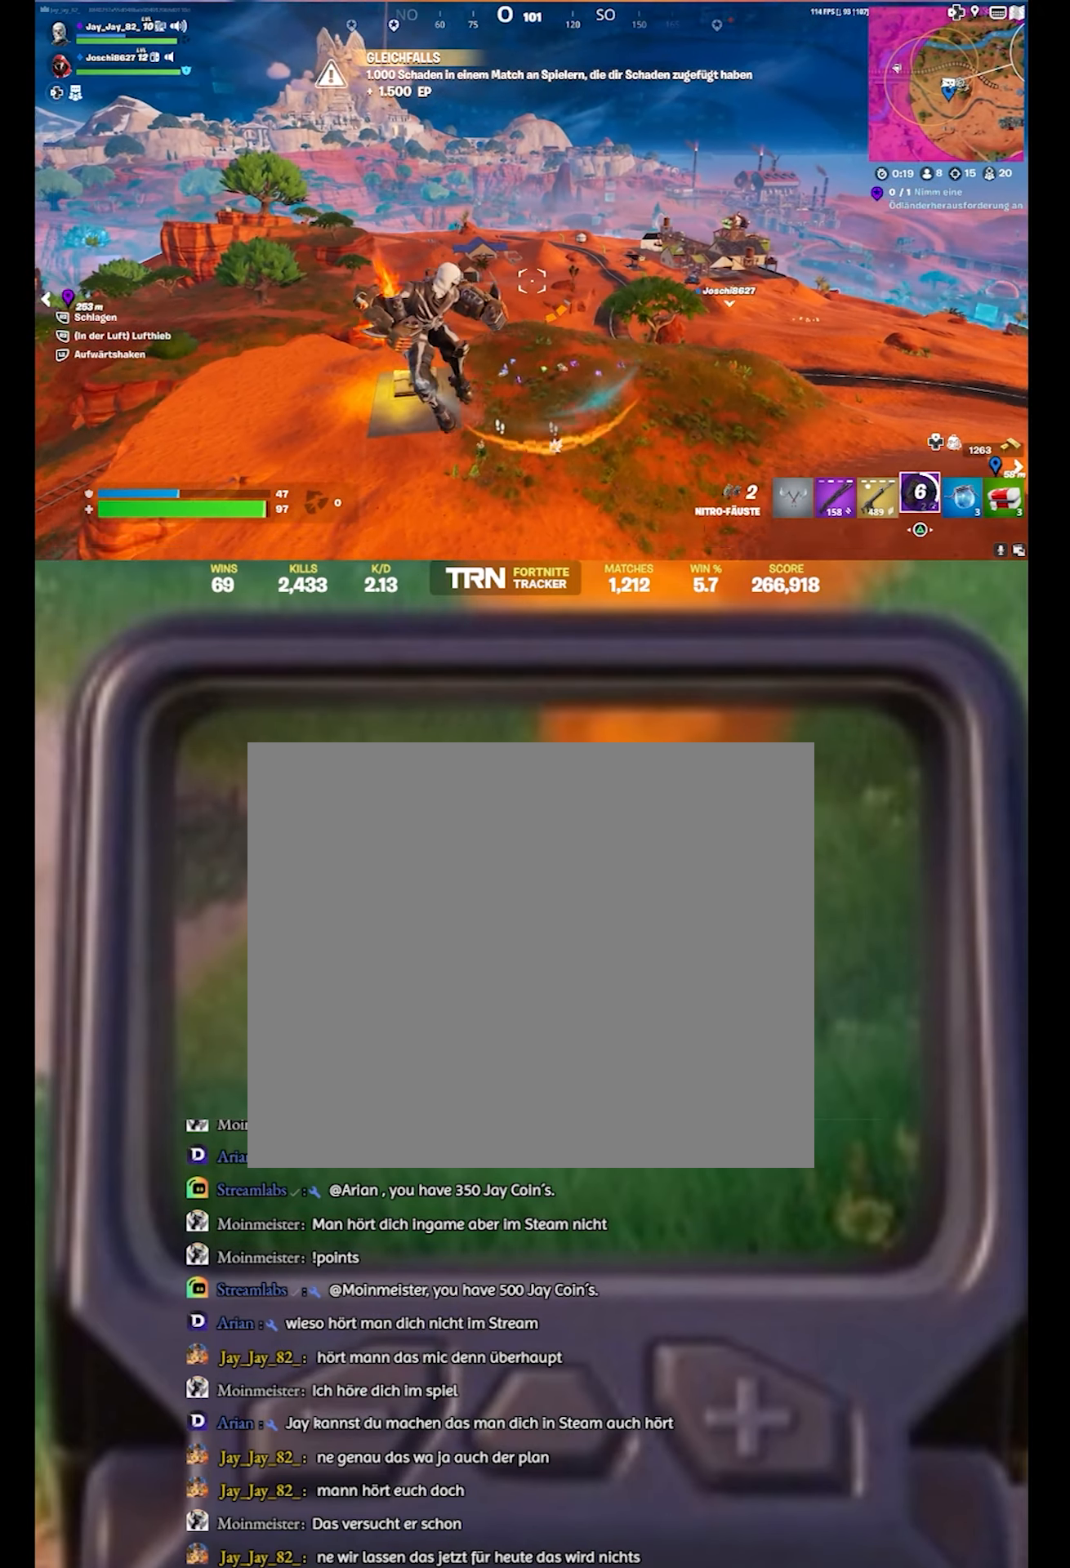
{"buttons": [], "left_stick": "up", "right_stick": "down", "events": [[217, "right_stick", "down"], [366, "L2", "up"]]}
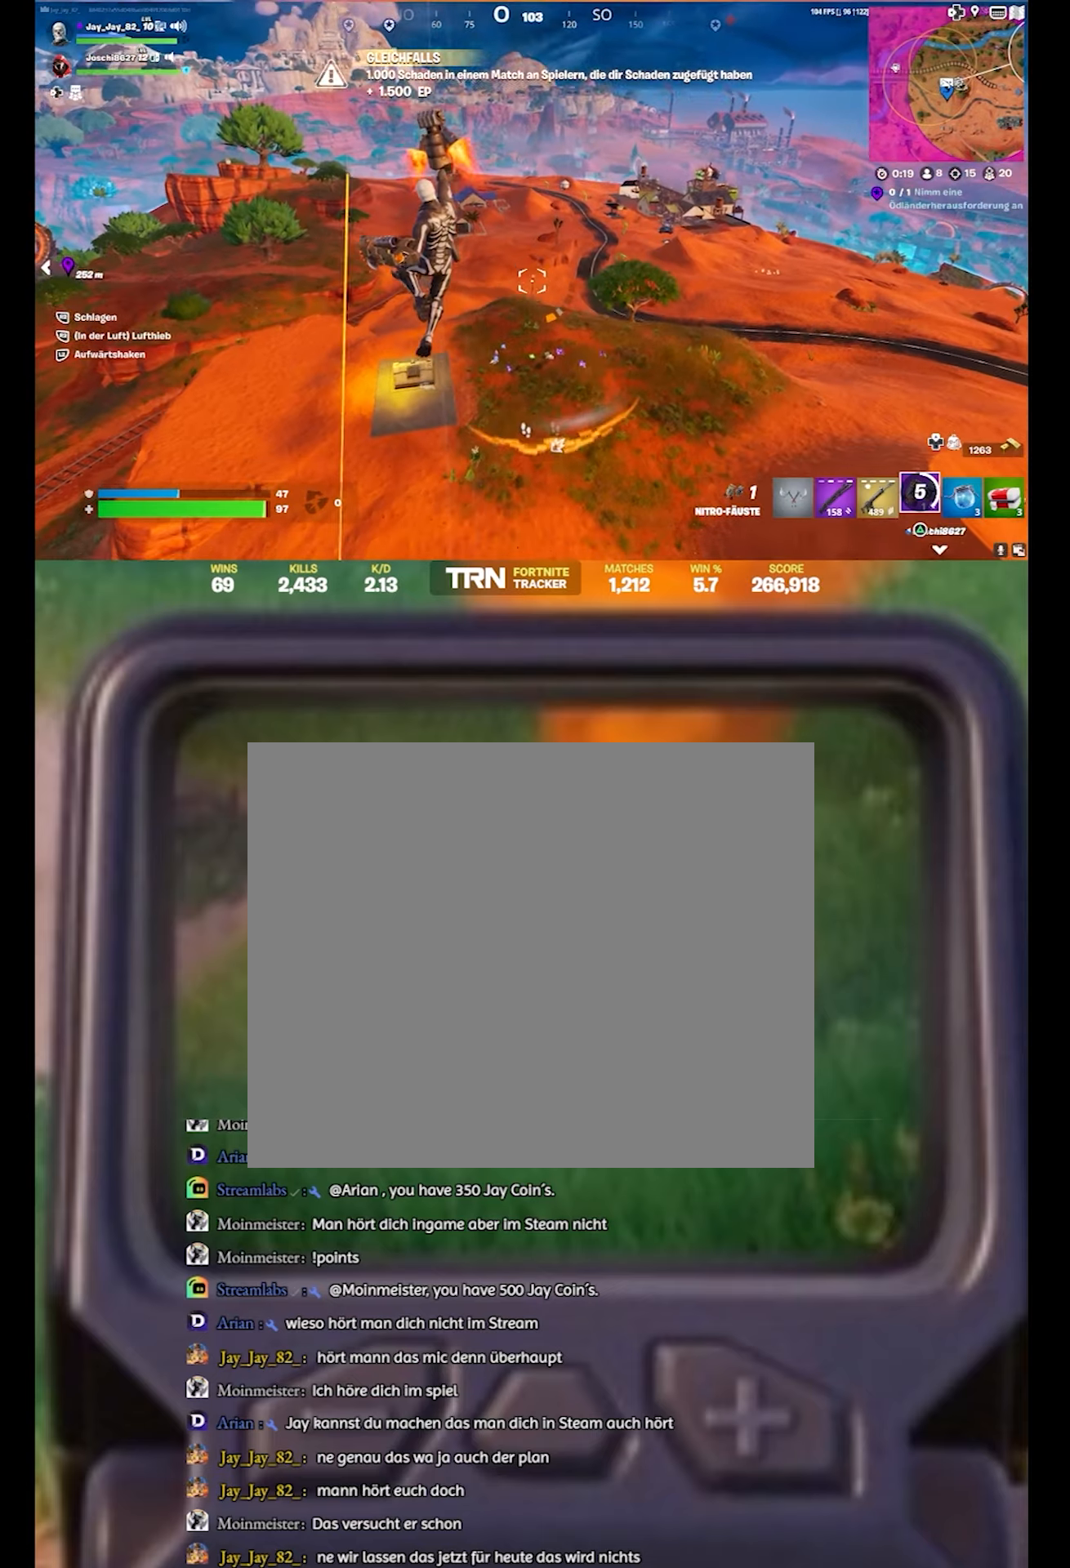
{"buttons": [], "left_stick": "up", "right_stick": "center", "events": [[66, "right_stick", "down-right"], [266, "right_stick", "center"]]}
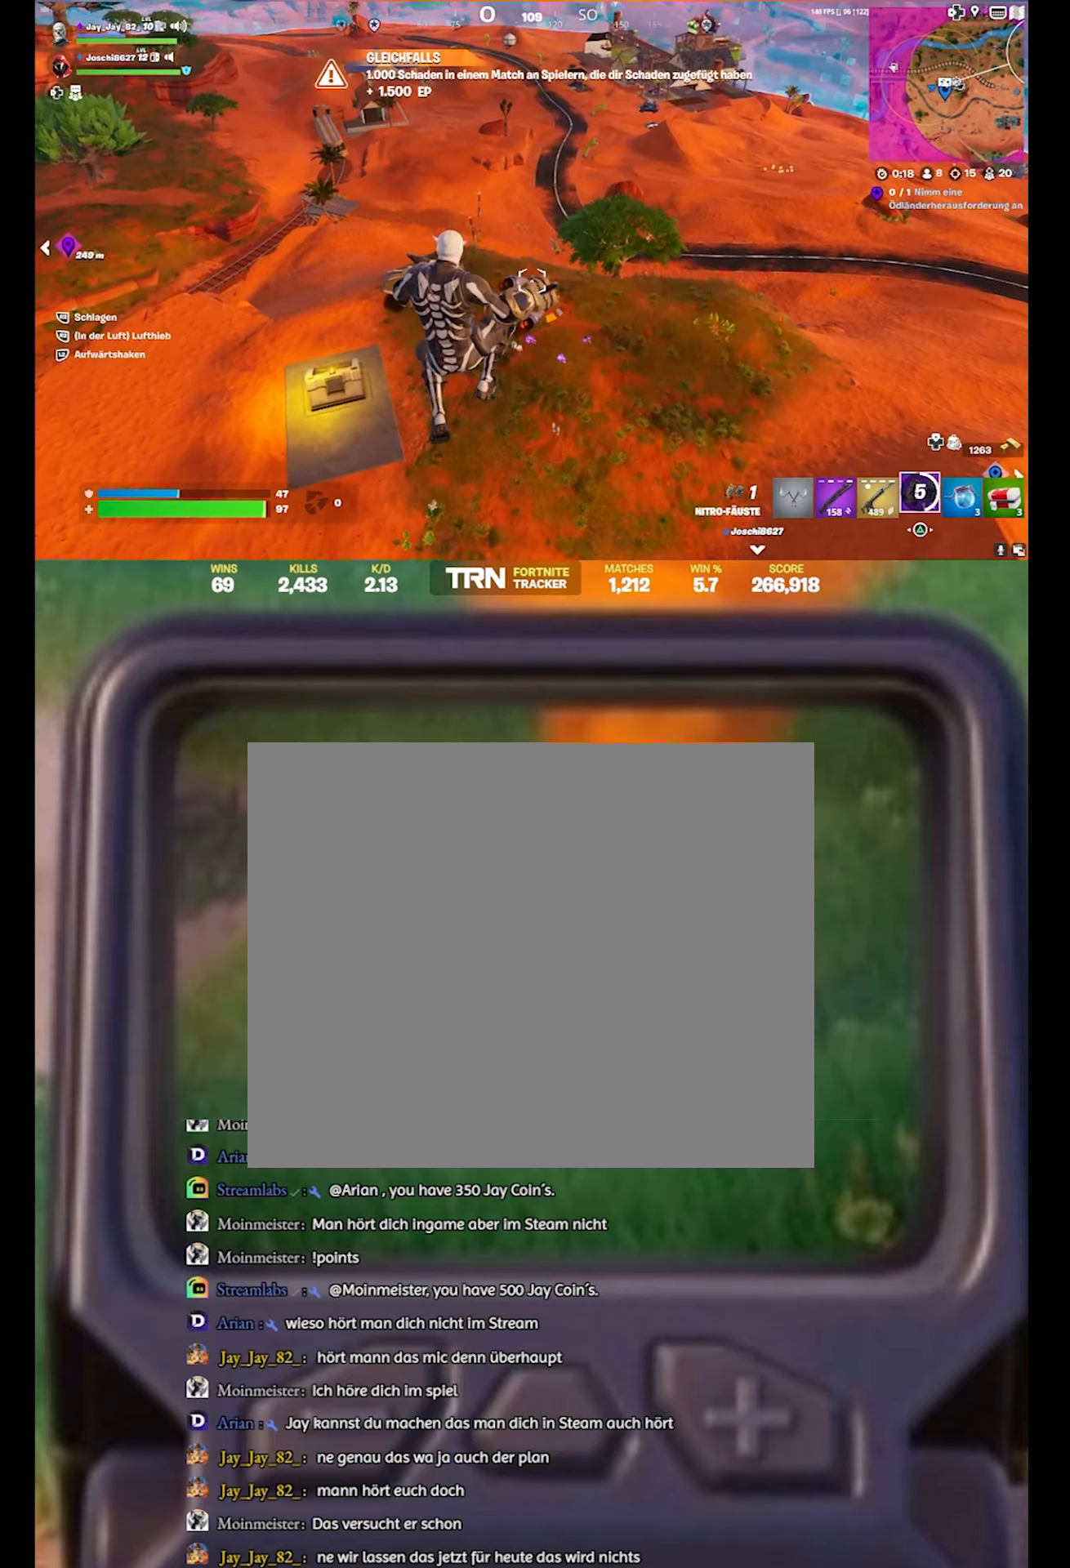
{"buttons": ["L2"], "left_stick": "up", "right_stick": "center", "events": [[33, "right_stick", "up"], [233, "right_stick", "center"], [300, "L2", "down"]]}
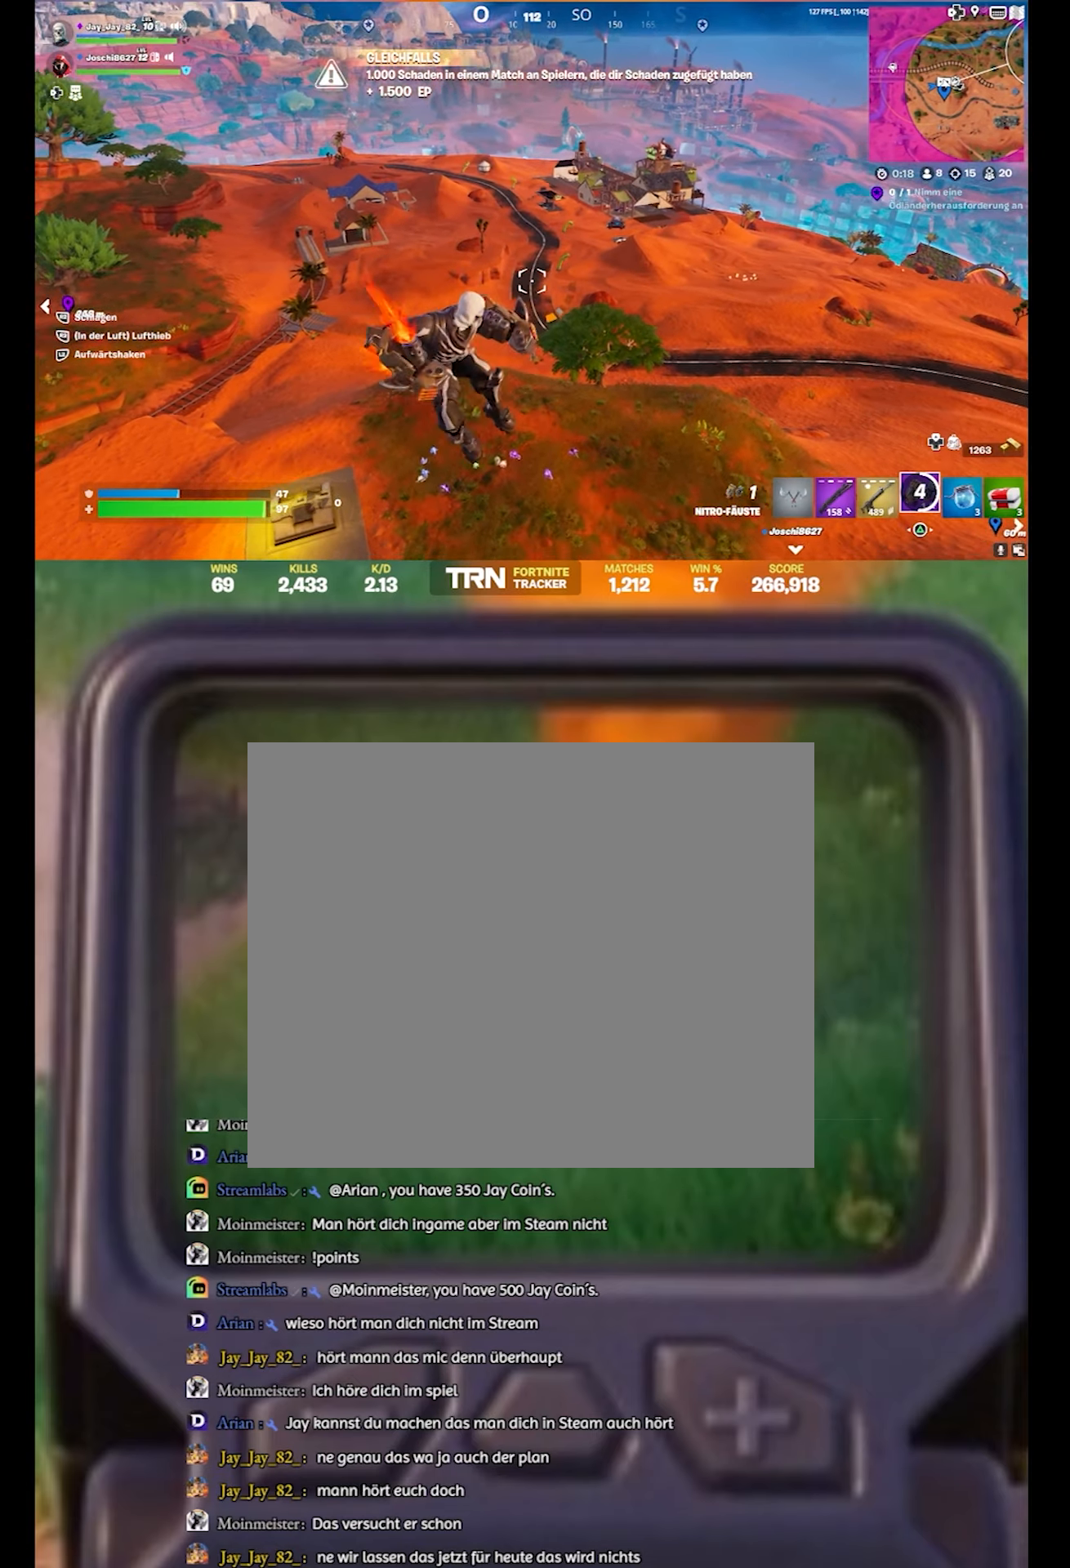
{"buttons": [], "left_stick": "up", "right_stick": "down", "events": [[350, "right_stick", "down"], [366, "L2", "up"]]}
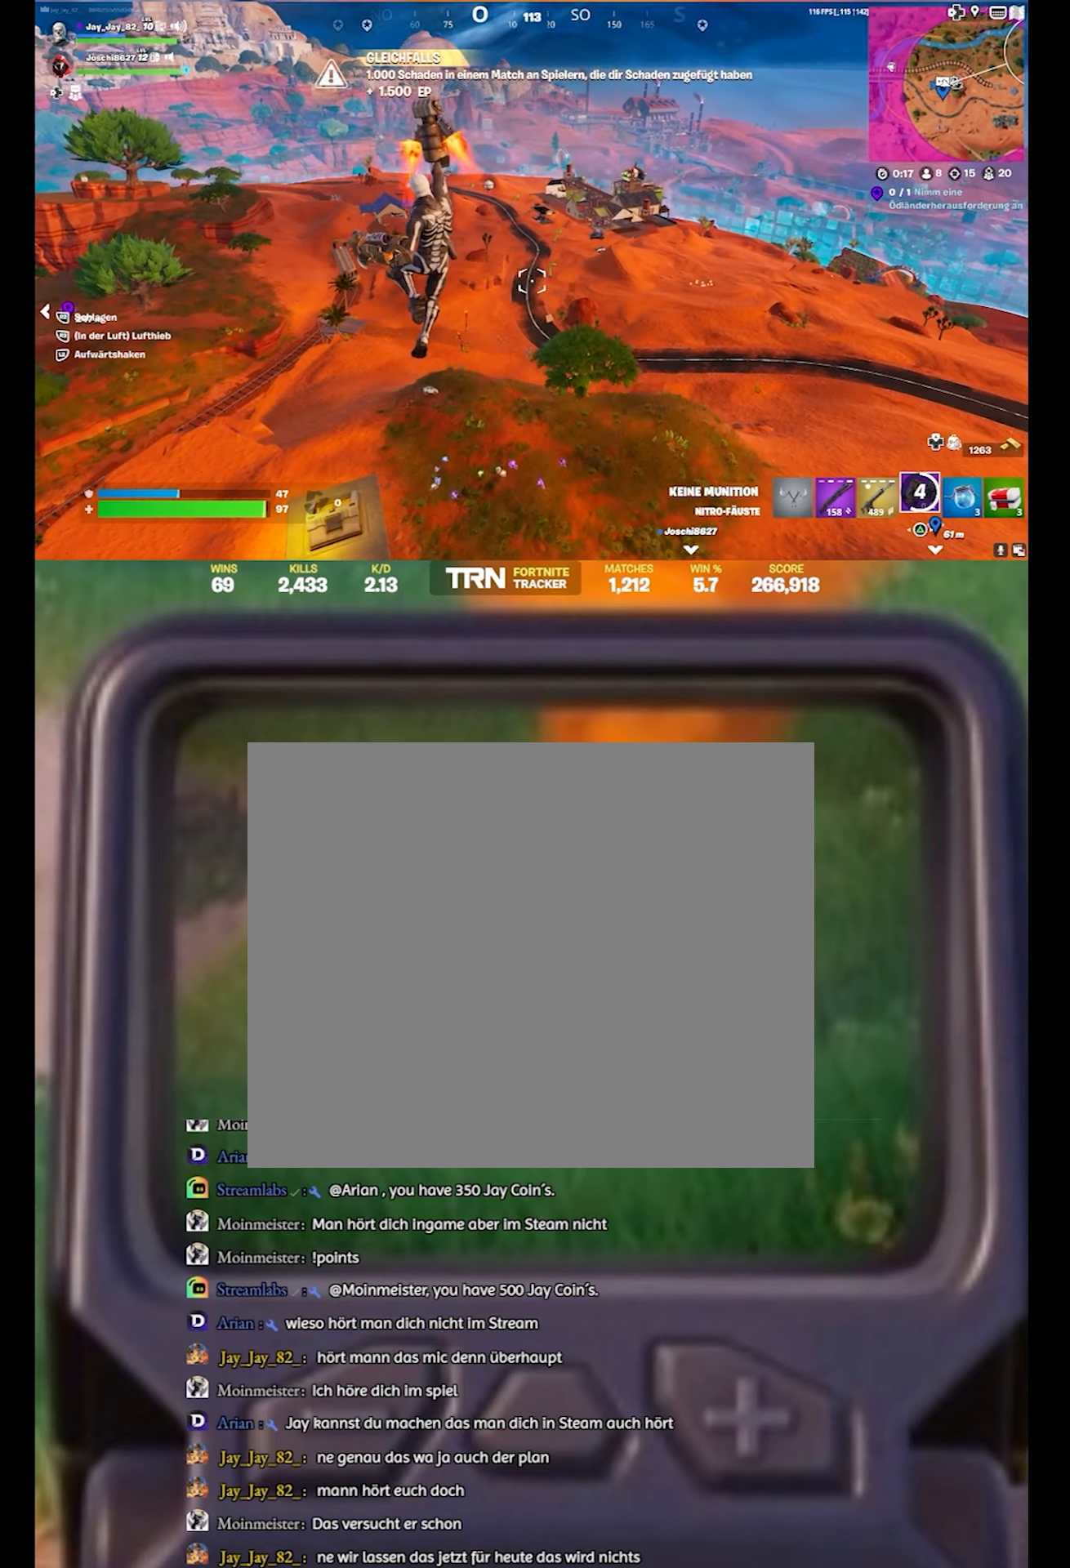
{"buttons": [], "left_stick": "up", "right_stick": "up-right", "events": [[266, "right_stick", "center"], [400, "right_stick", "up-right"]]}
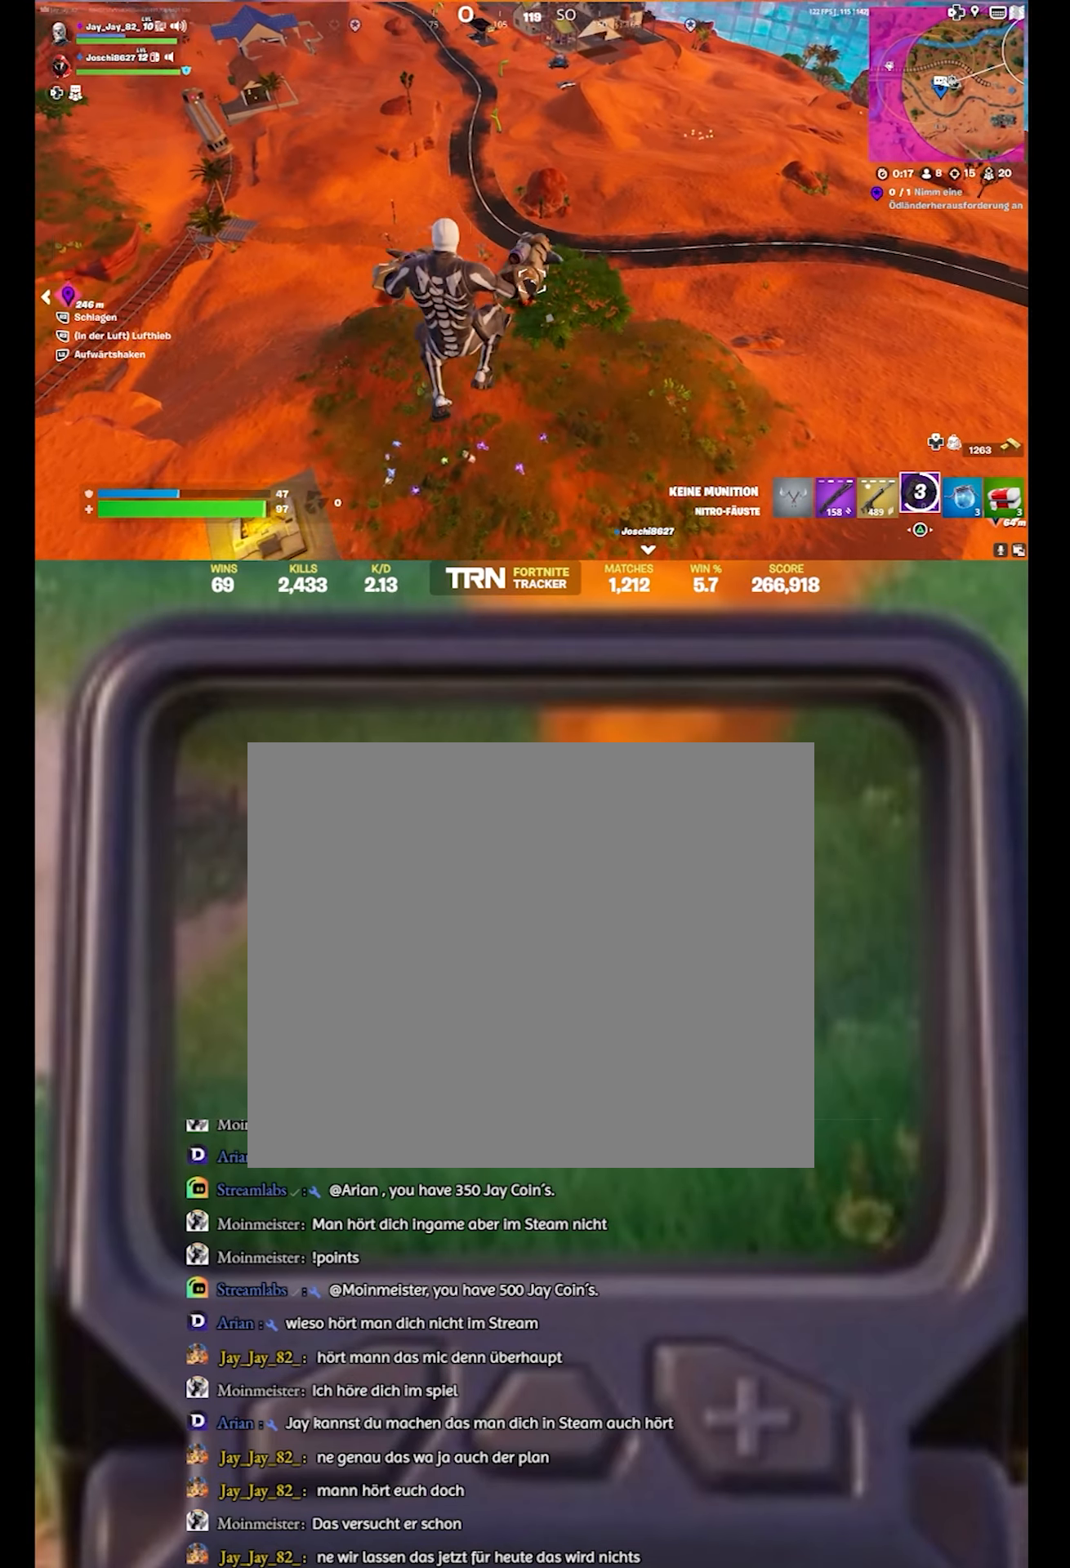
{"buttons": [], "left_stick": "up", "right_stick": "center", "events": [[183, "right_stick", "center"]]}
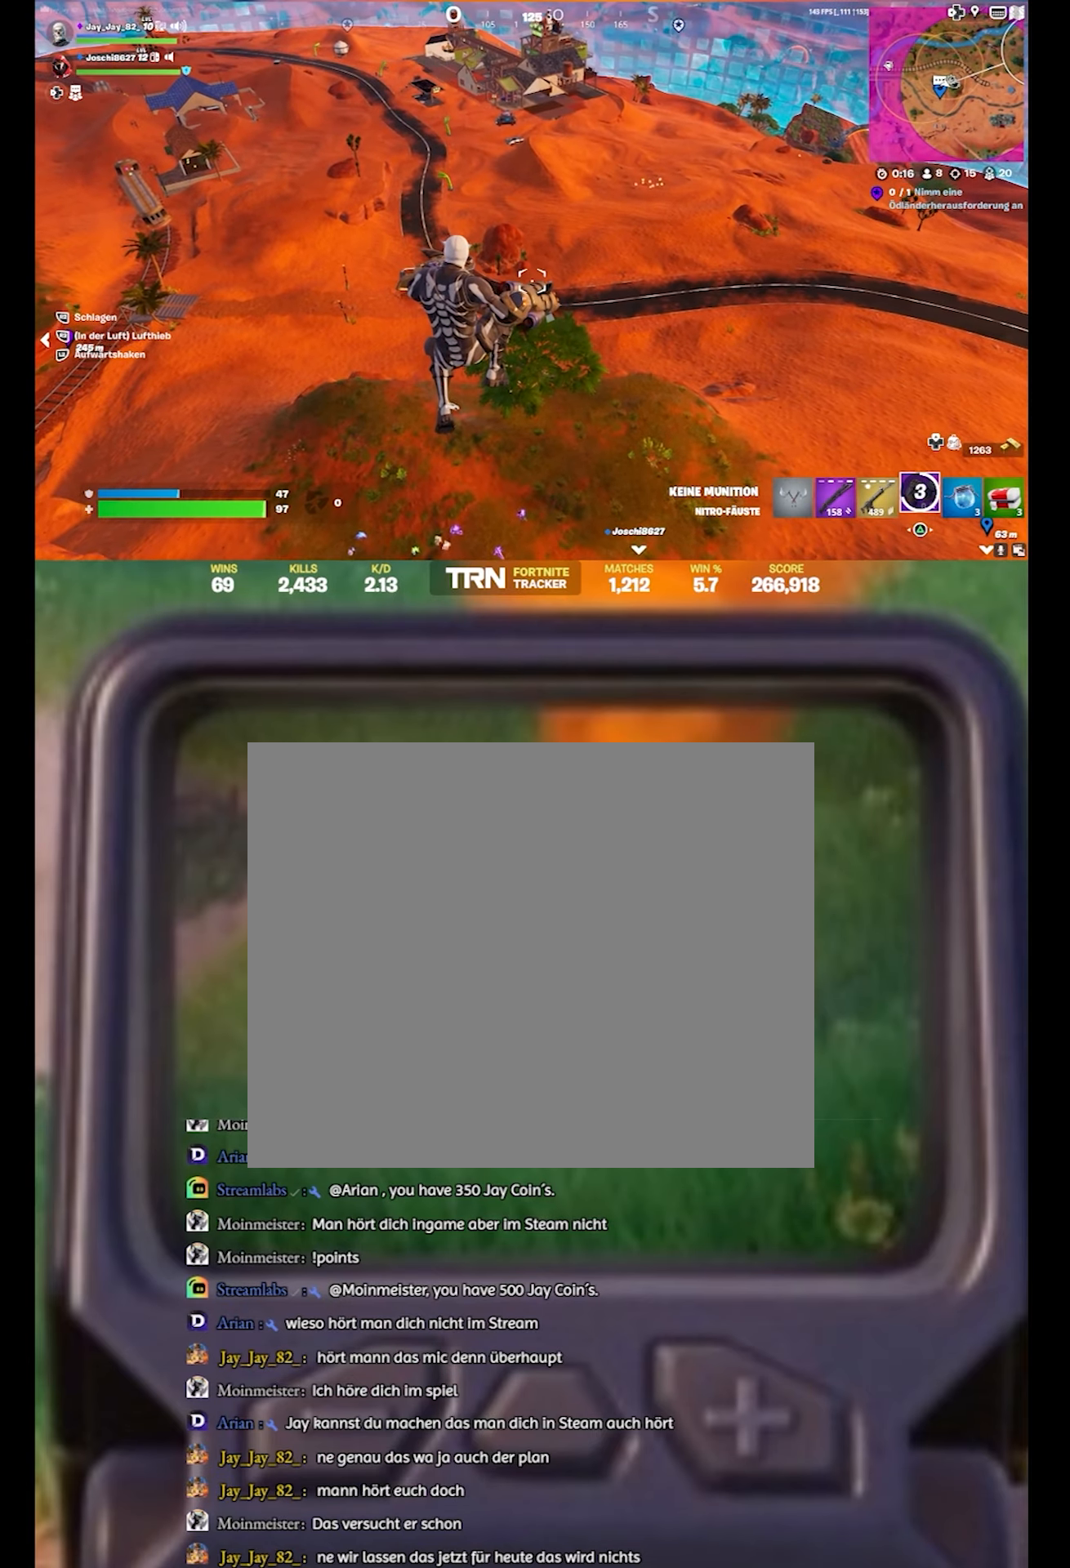
{"buttons": ["L2"], "left_stick": "up", "right_stick": "up-right", "events": [[150, "right_stick", "up-right"], [350, "L2", "down"]]}
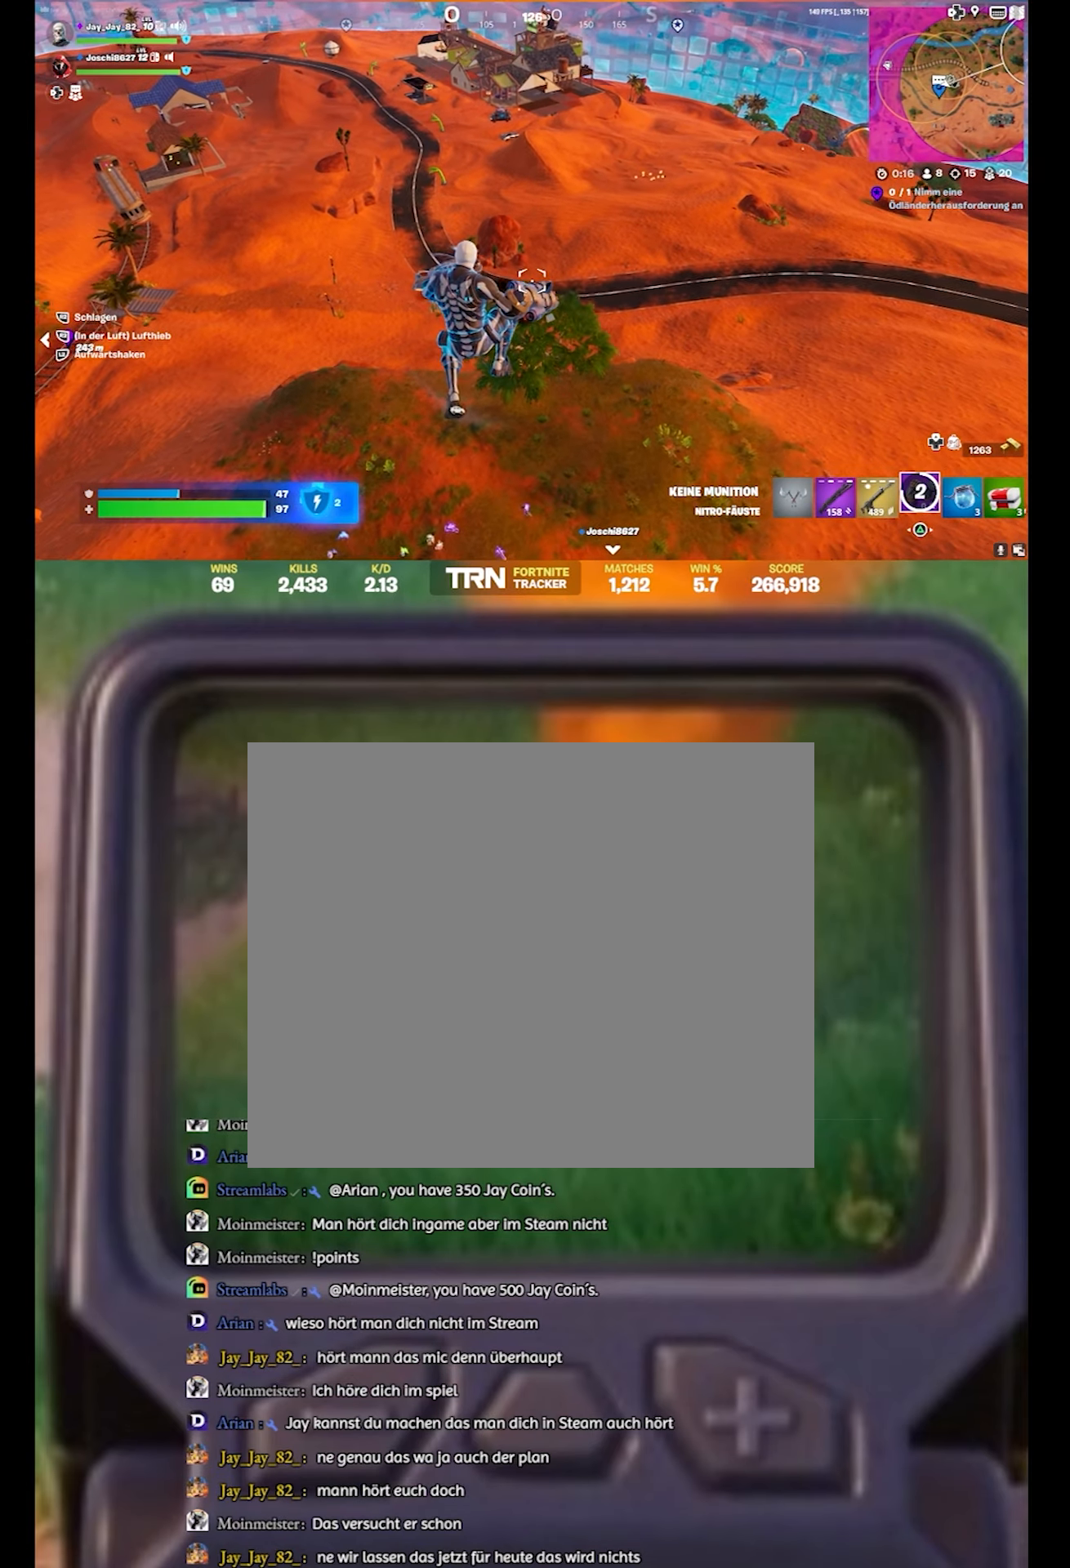
{"buttons": [], "left_stick": "up", "right_stick": "up-right", "events": [[383, "L2", "up"]]}
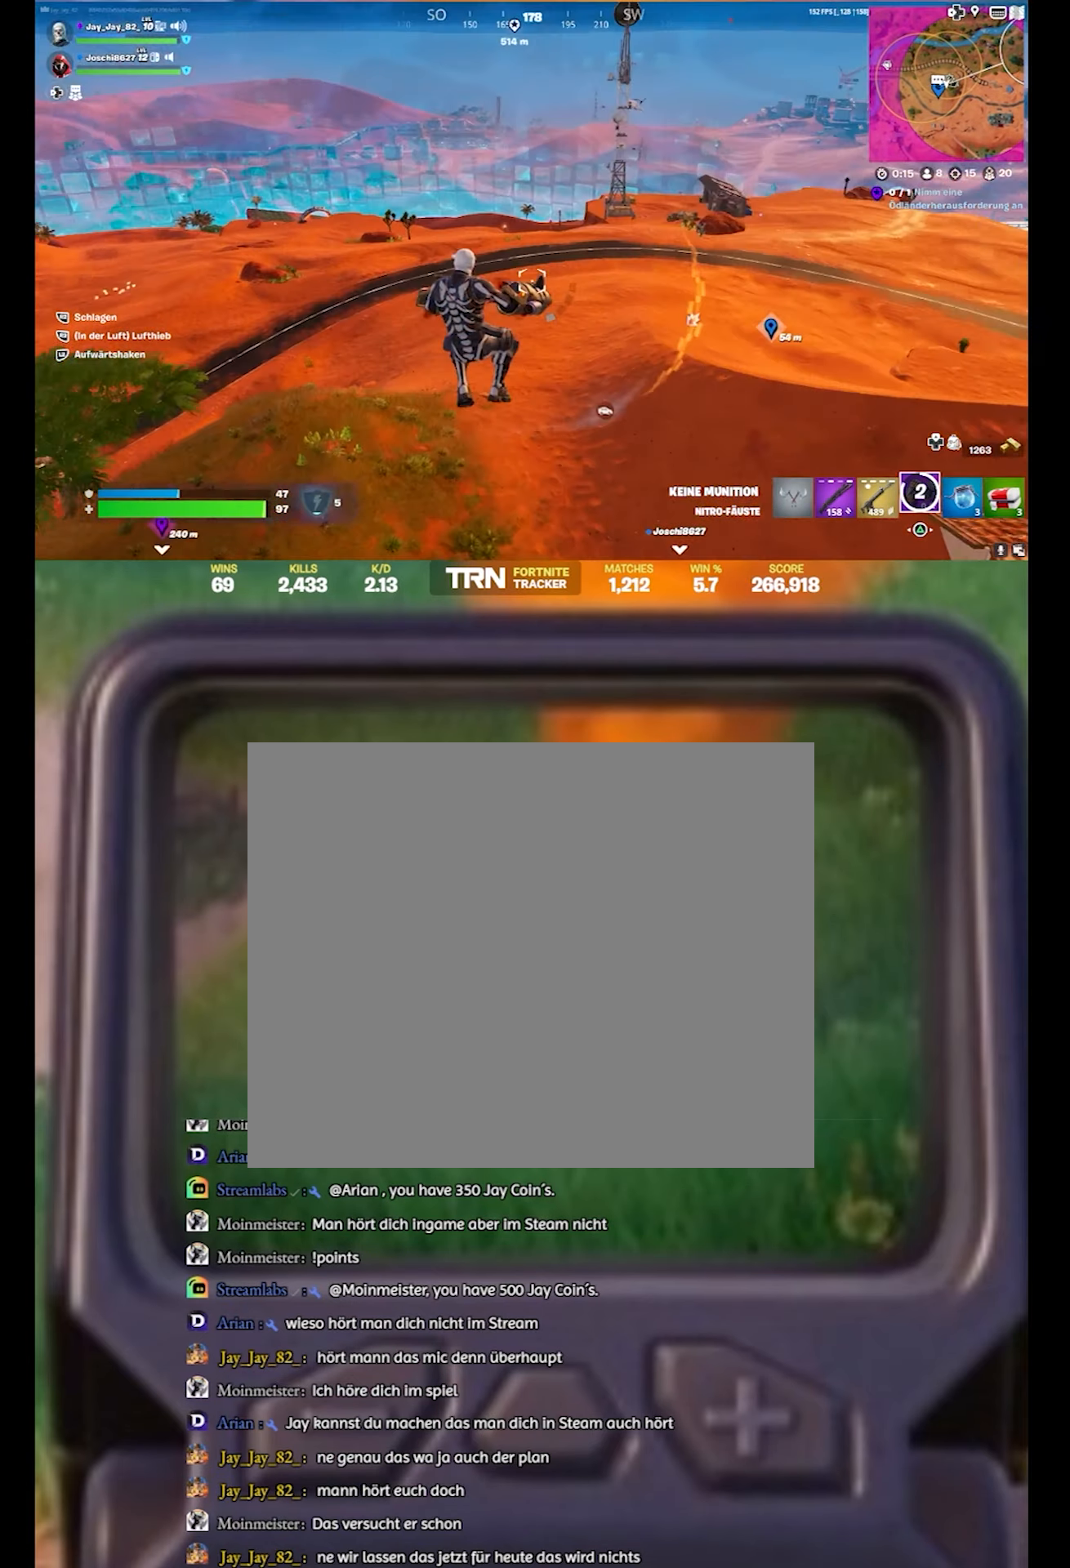
{"buttons": [], "left_stick": "down", "right_stick": "up-right", "events": [[66, "left_stick", "up-left"], [133, "right_stick", "right"], [266, "left_stick", "down-left"], [366, "left_stick", "down"], [383, "right_stick", "center"], [500, "right_stick", "up-right"]]}
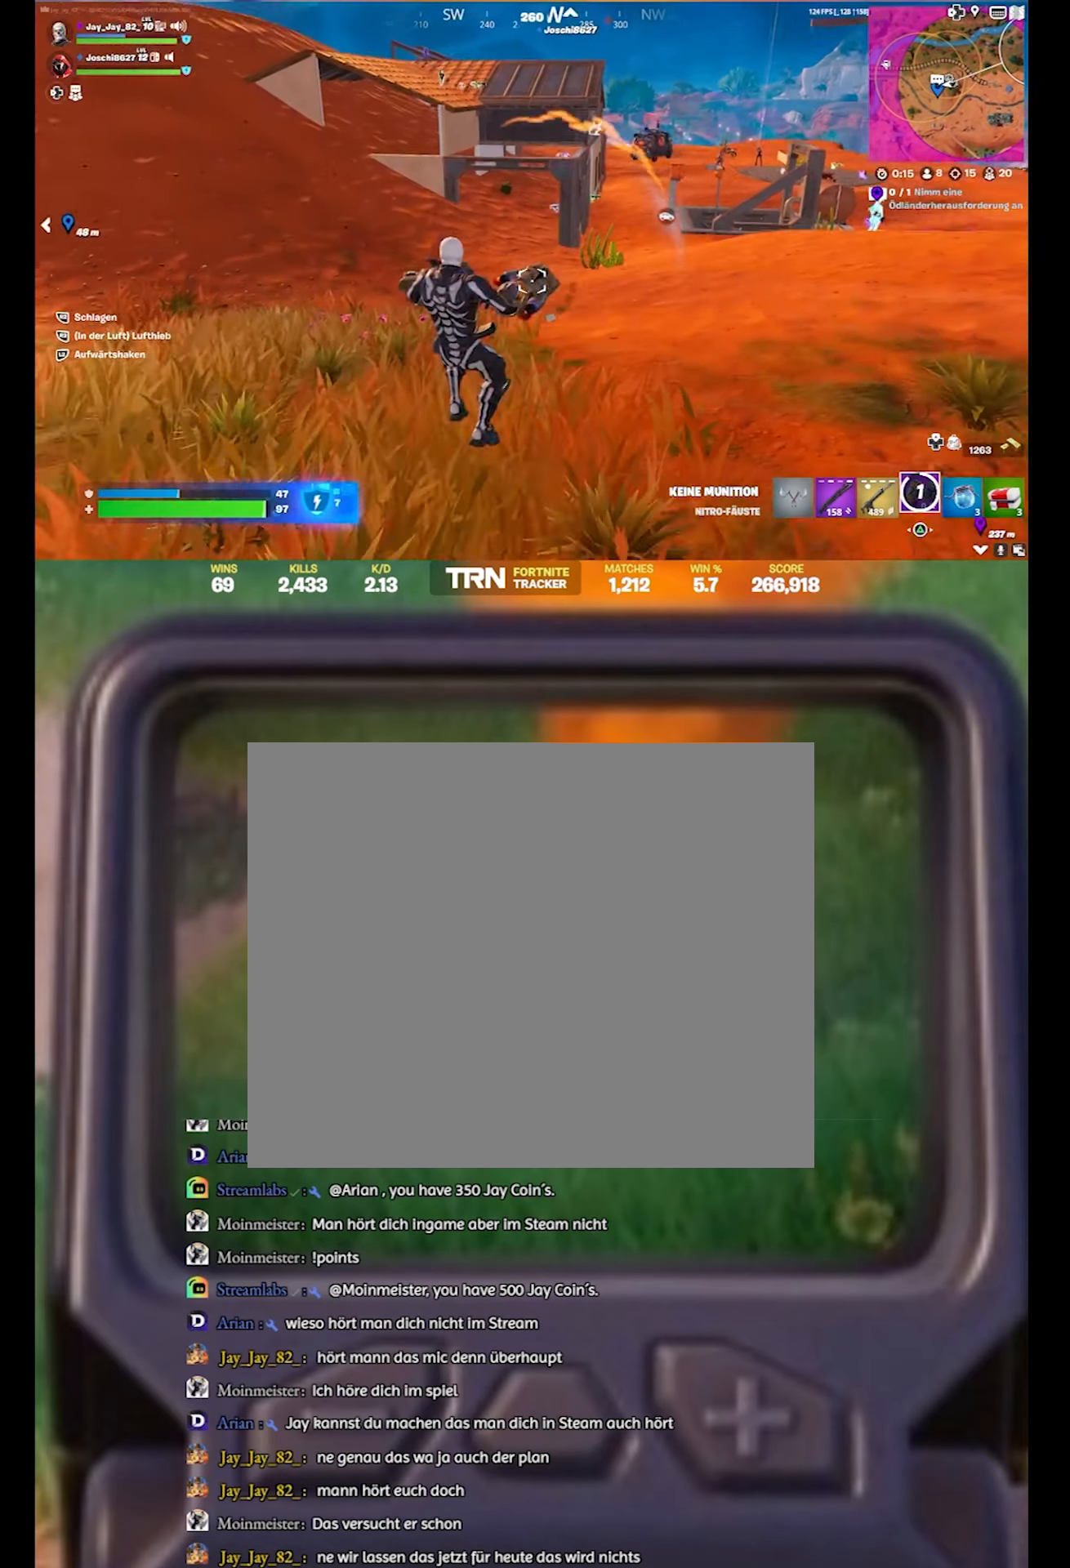
{"buttons": [], "left_stick": "down", "right_stick": "right", "events": [[233, "right_stick", "center"], [483, "right_stick", "right"]]}
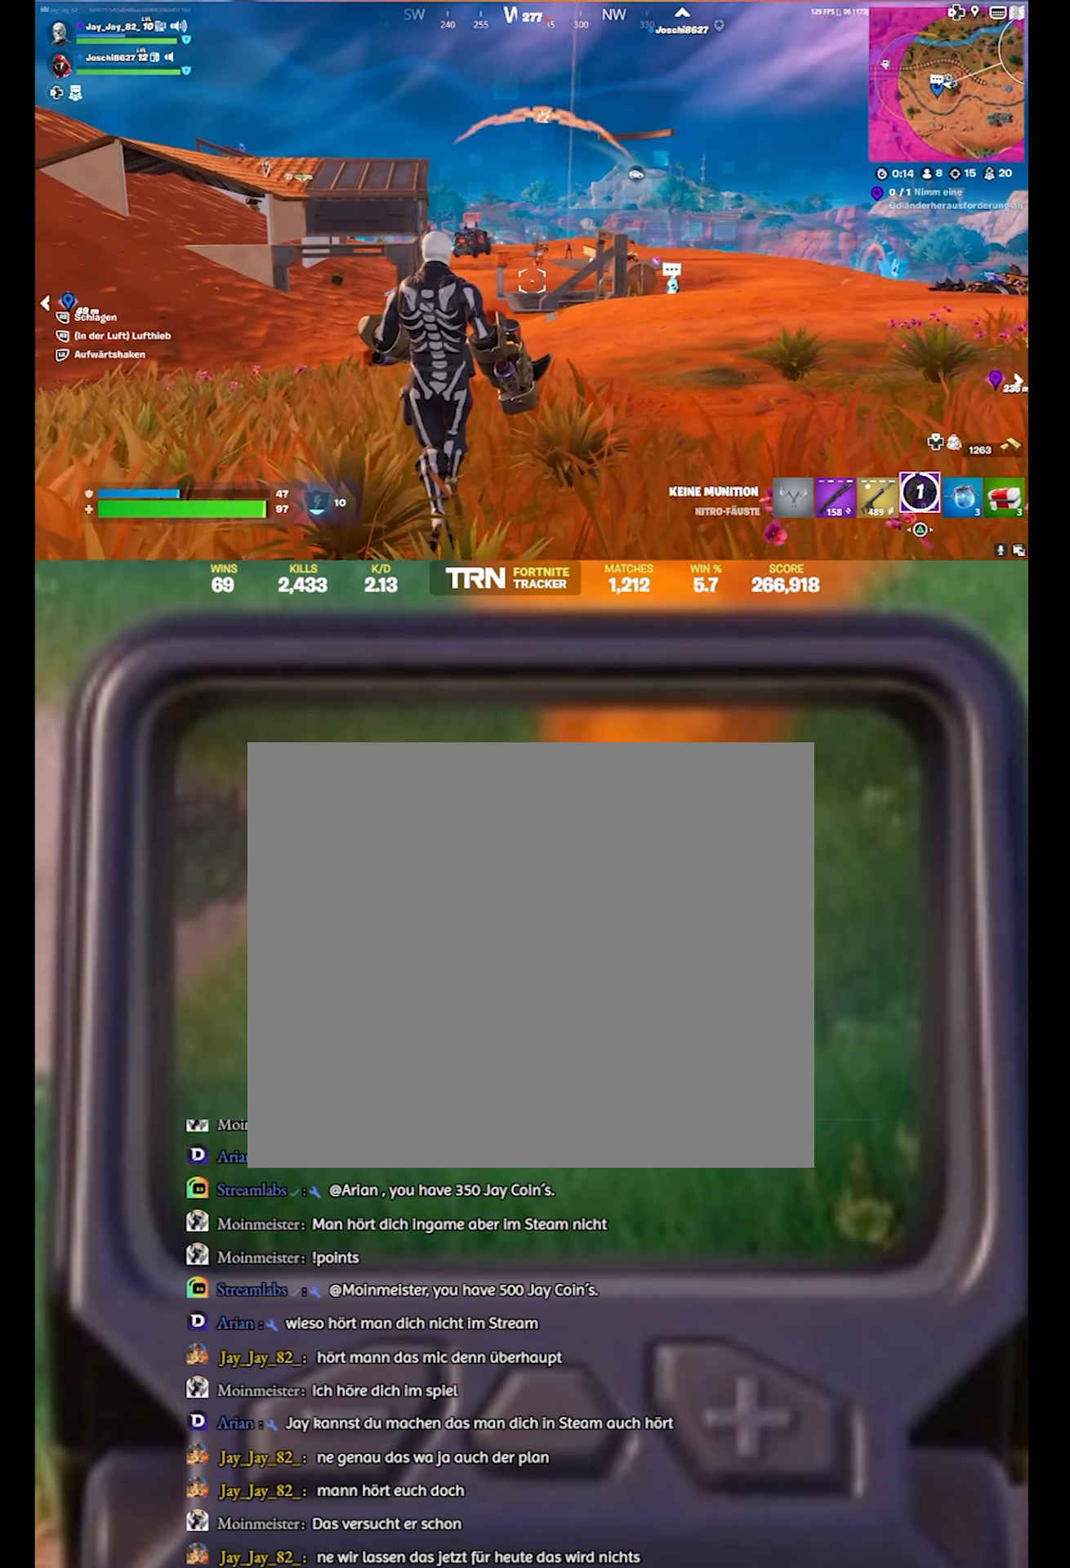
{"buttons": [], "left_stick": "down-right", "right_stick": "up-right", "events": [[50, "right_stick", "center"], [133, "L1", "down"], [183, "right_stick", "up"], [266, "L1", "up"], [300, "right_stick", "up-right"], [483, "left_stick", "down-right"]]}
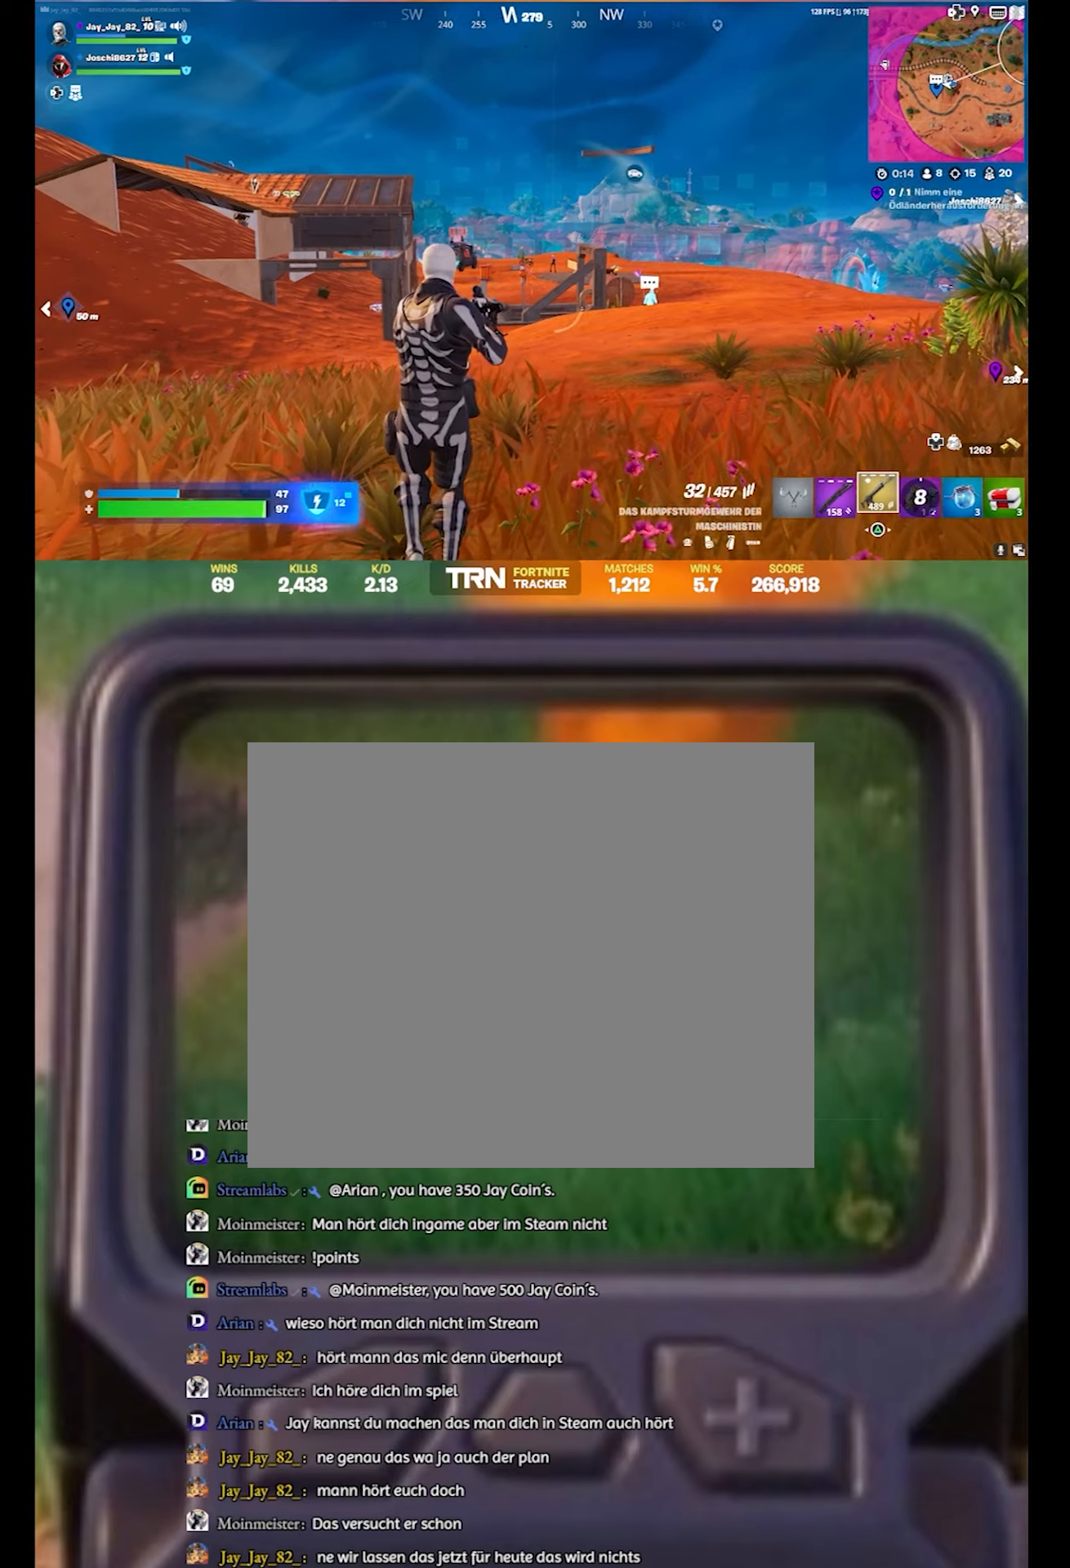
{"buttons": ["L2"], "left_stick": "up-right", "right_stick": "center", "events": [[133, "L2", "down"], [183, "left_stick", "up-right"], [317, "right_stick", "center"]]}